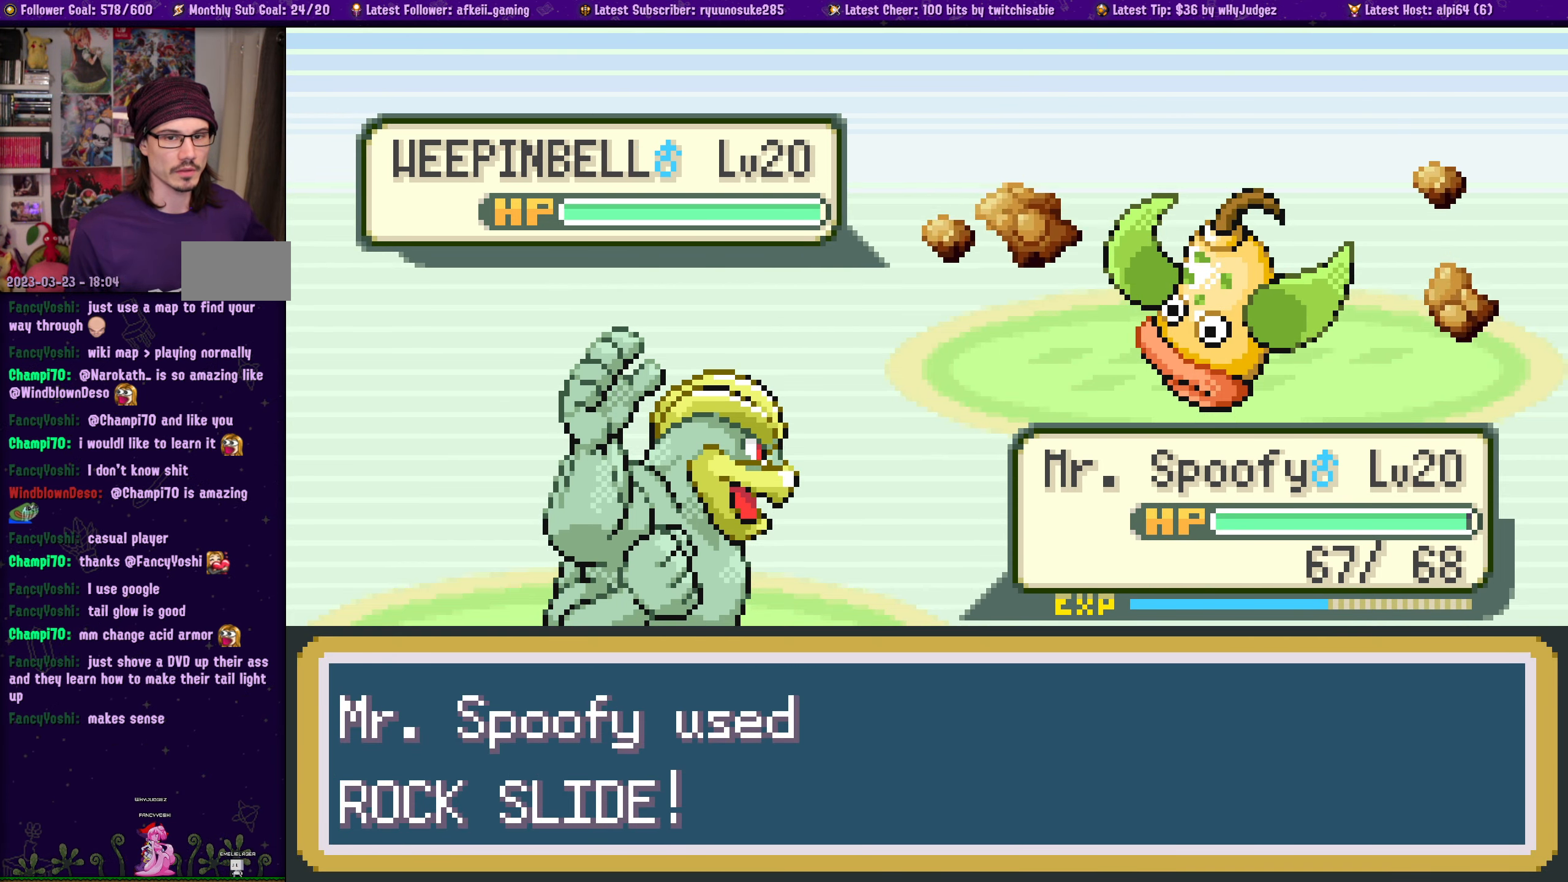
Gameplay with a controller (PlayStation layout); each line is a JSON object with the inputs held at the frame after it. "events" lists button and stick changes between this image and that frame as [ms after this image, input, new state], when the widget could be followed in between. Not read: L2 R2.
{"buttons": [], "left_stick": "center", "right_stick": "center", "events": []}
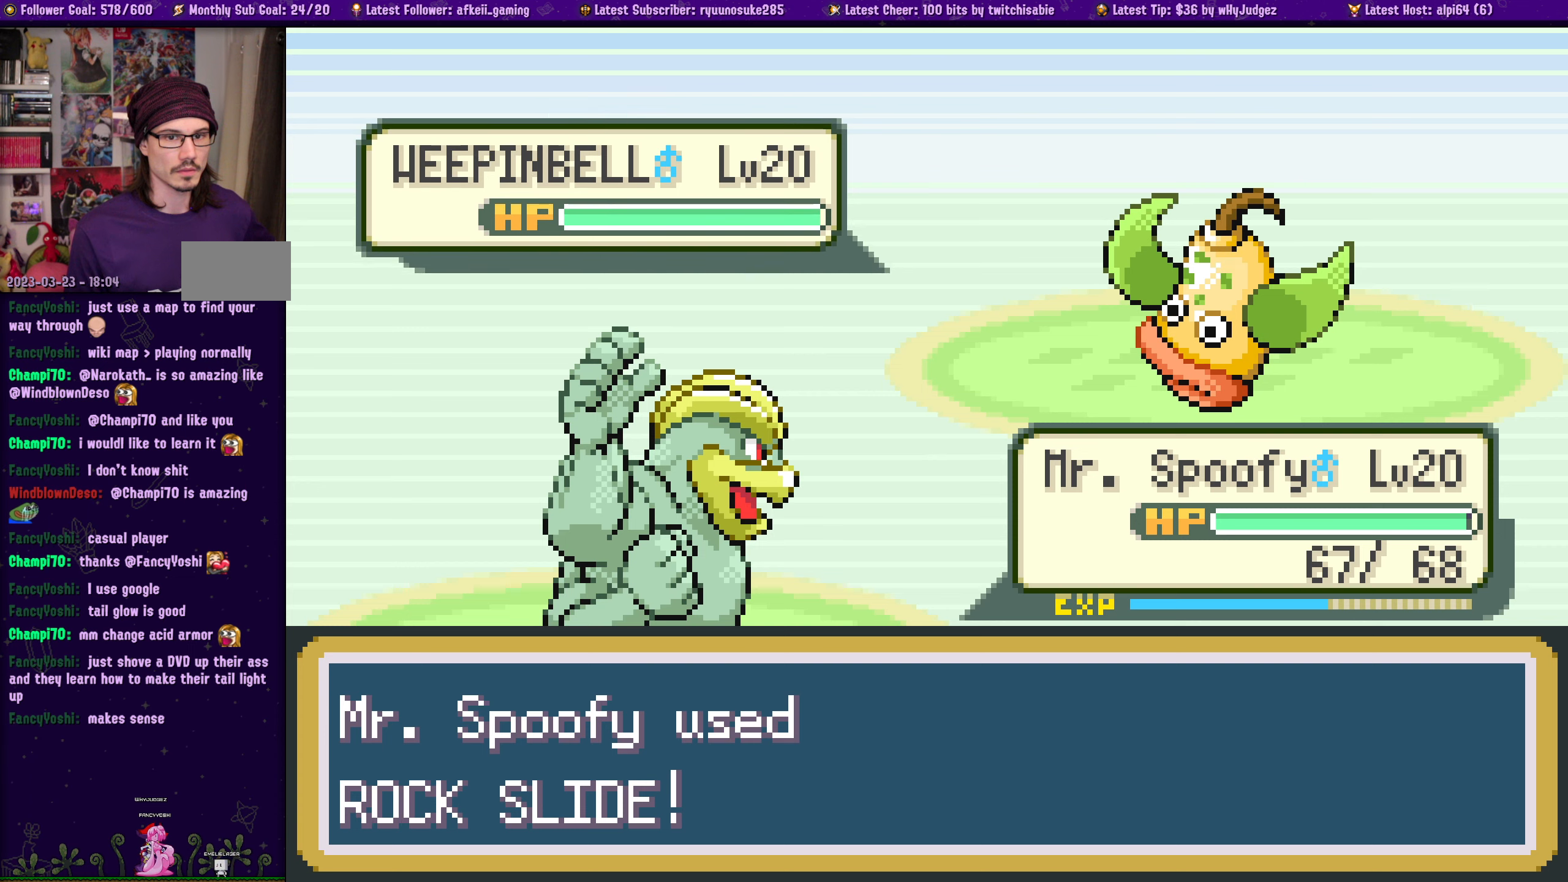
{"buttons": [], "left_stick": "center", "right_stick": "center", "events": []}
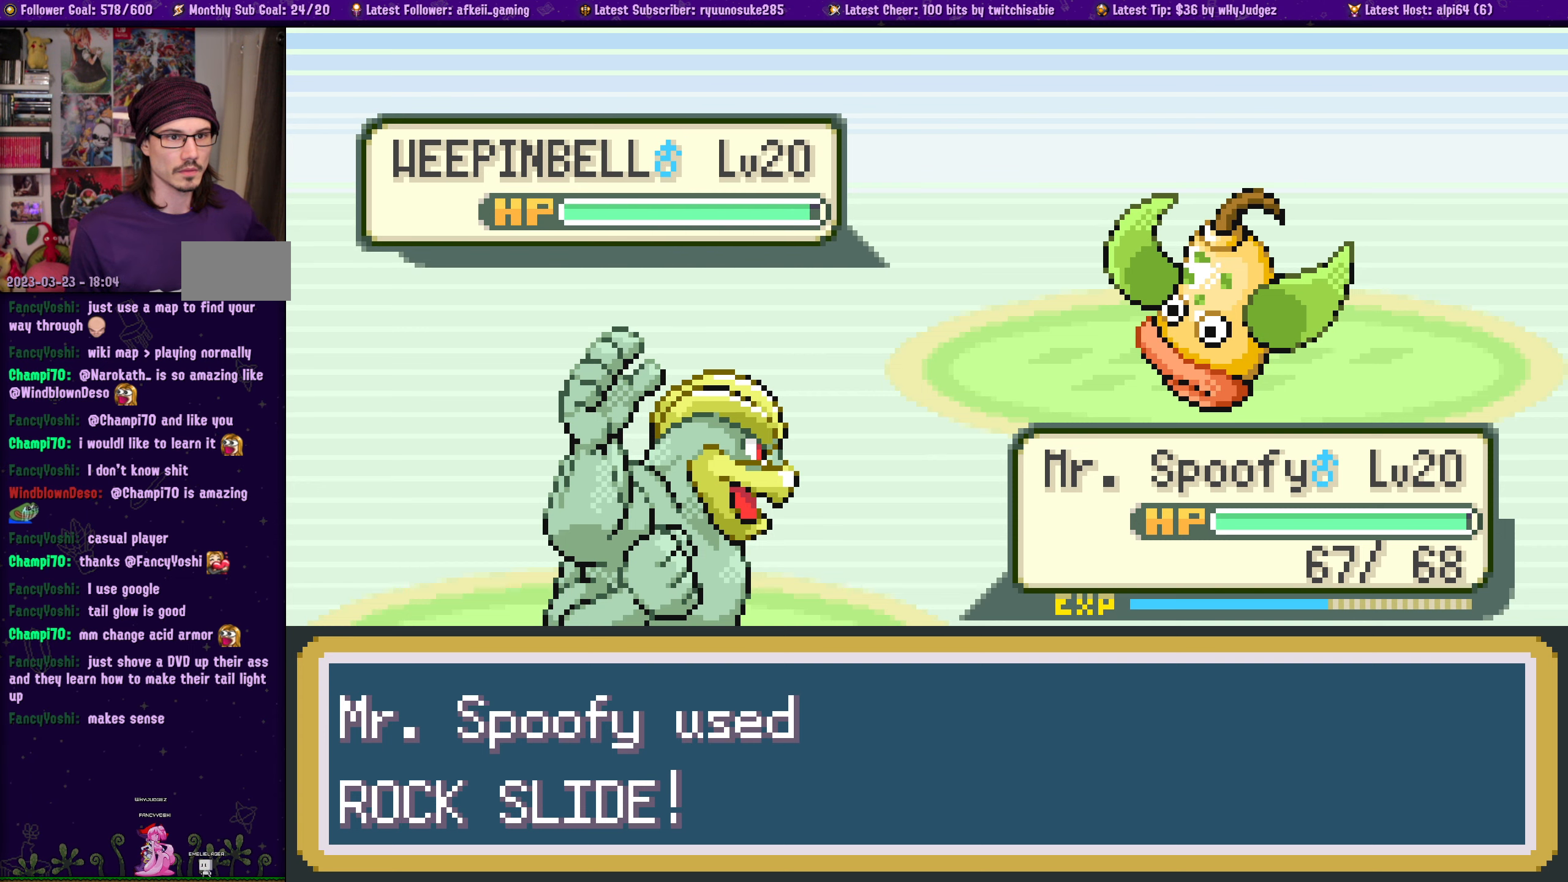
{"buttons": [], "left_stick": "center", "right_stick": "center", "events": []}
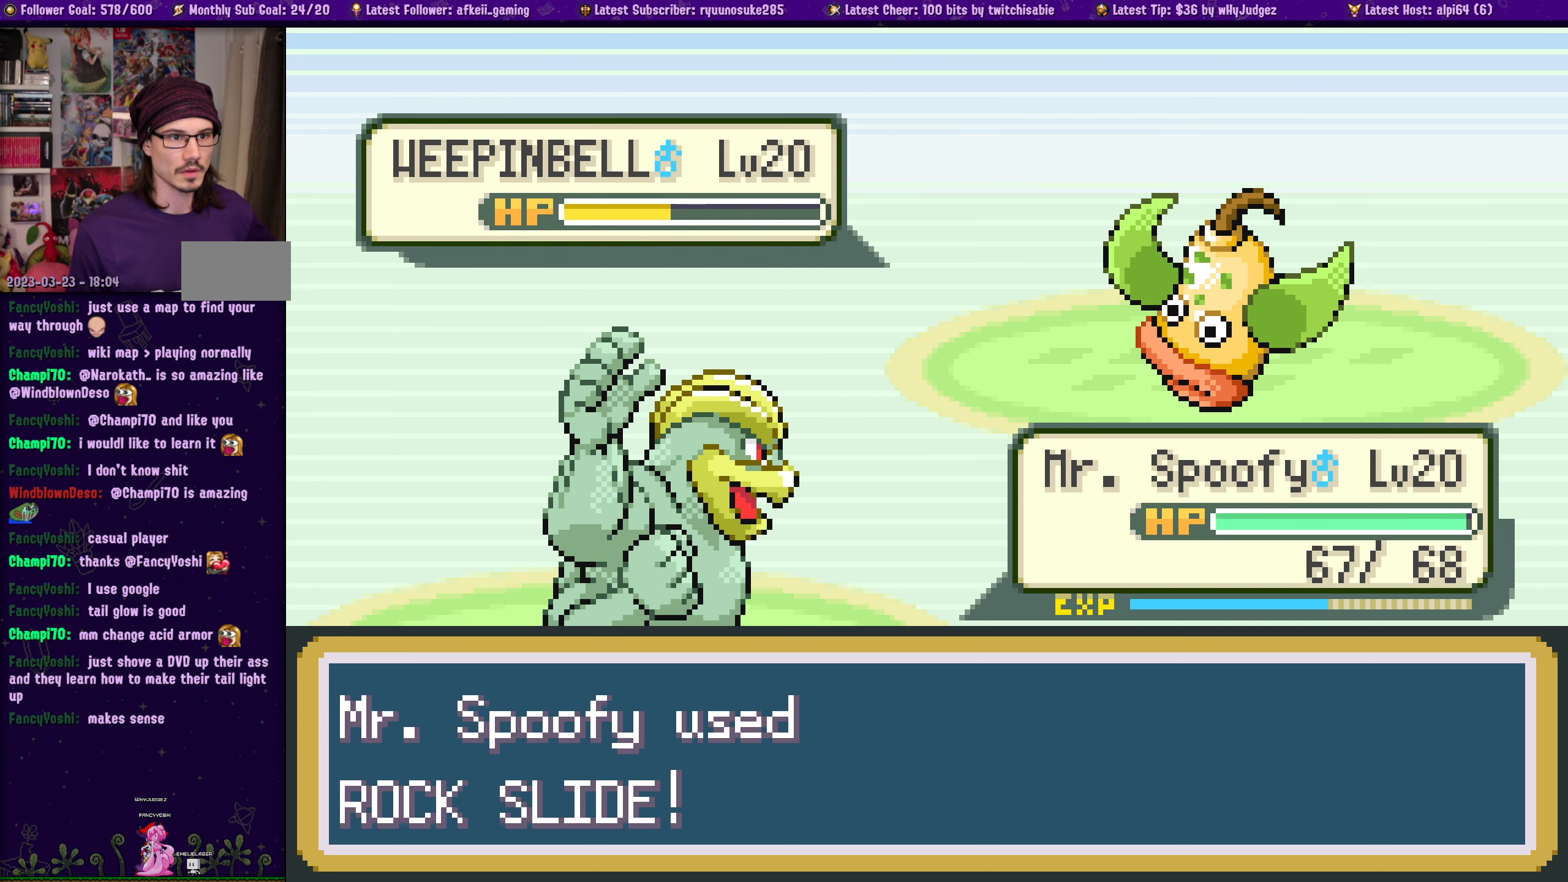
{"buttons": [], "left_stick": "center", "right_stick": "center", "events": []}
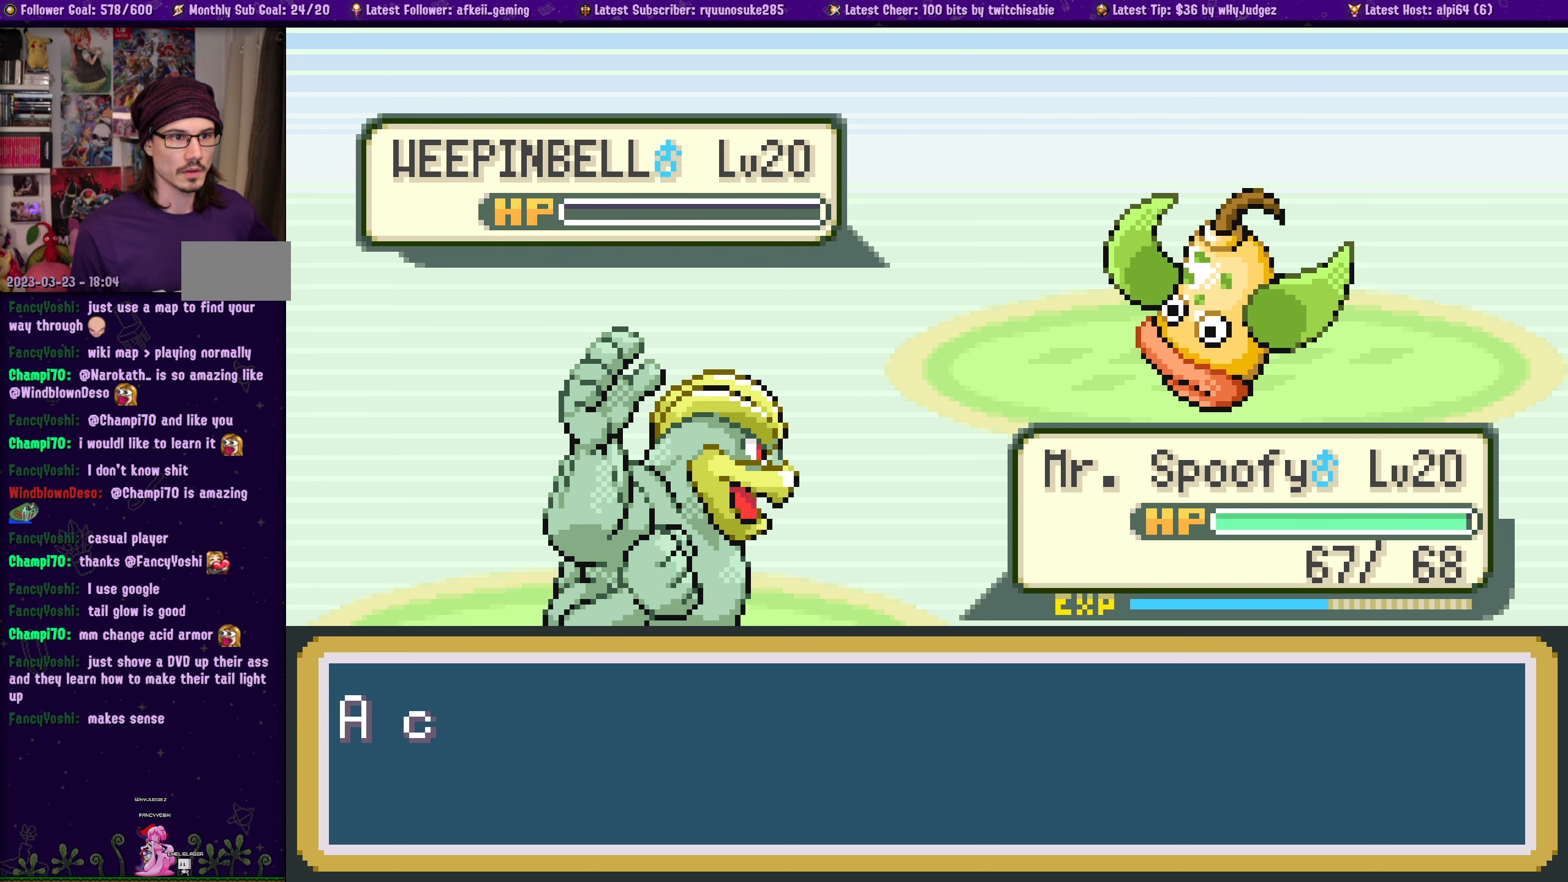
{"buttons": ["CROSS"], "left_stick": "center", "right_stick": "center", "events": [[467, "CROSS", "down"]]}
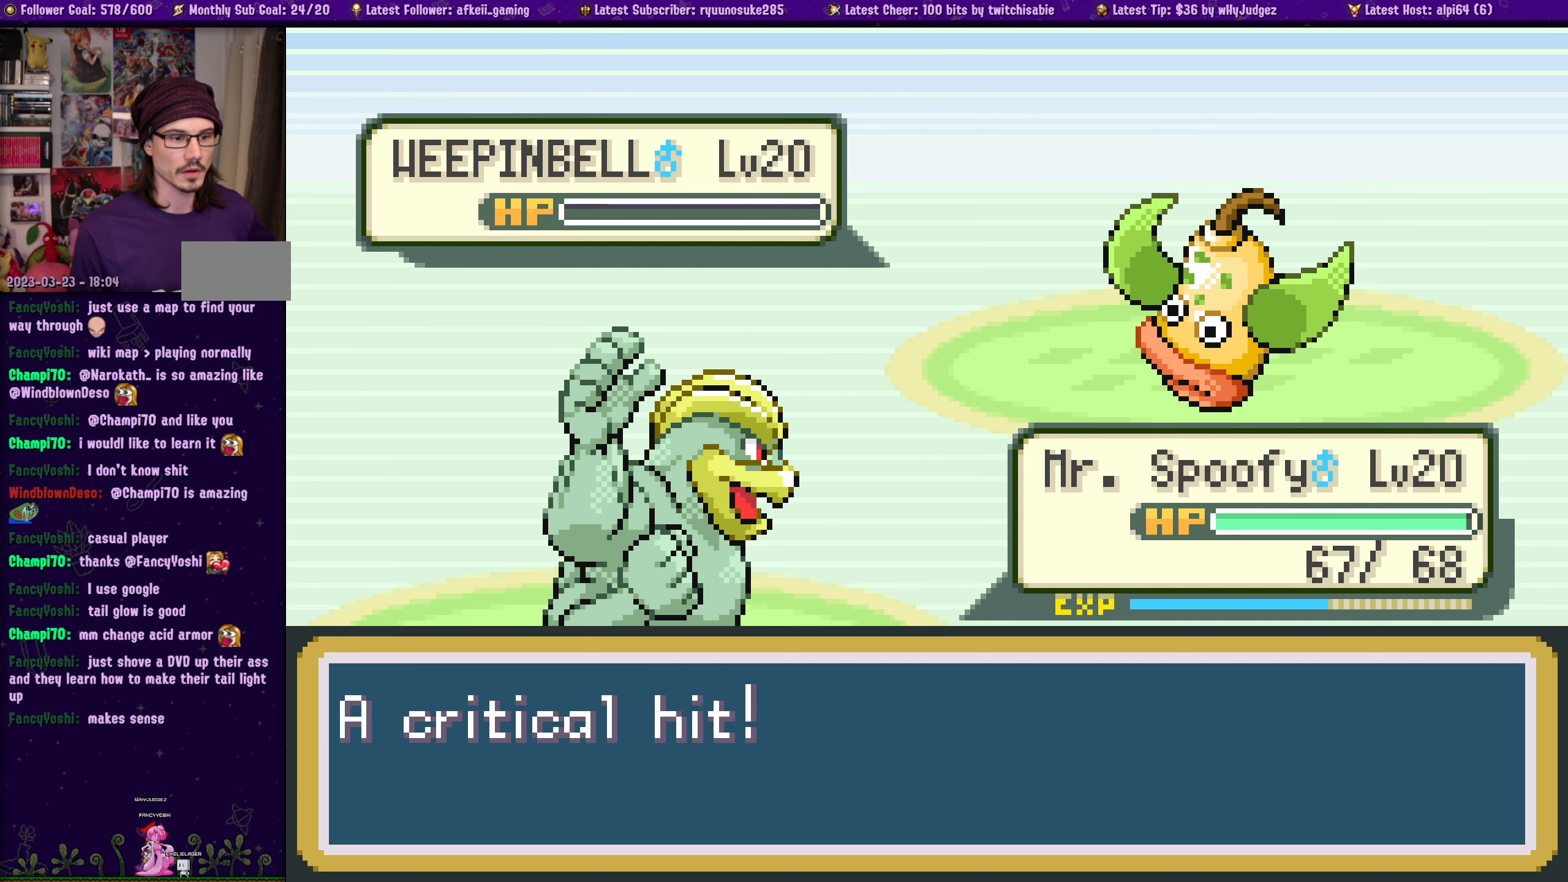
{"buttons": ["CROSS"], "left_stick": "center", "right_stick": "center", "events": [[117, "CROSS", "up"], [233, "CROSS", "down"], [367, "CROSS", "up"], [450, "CROSS", "down"]]}
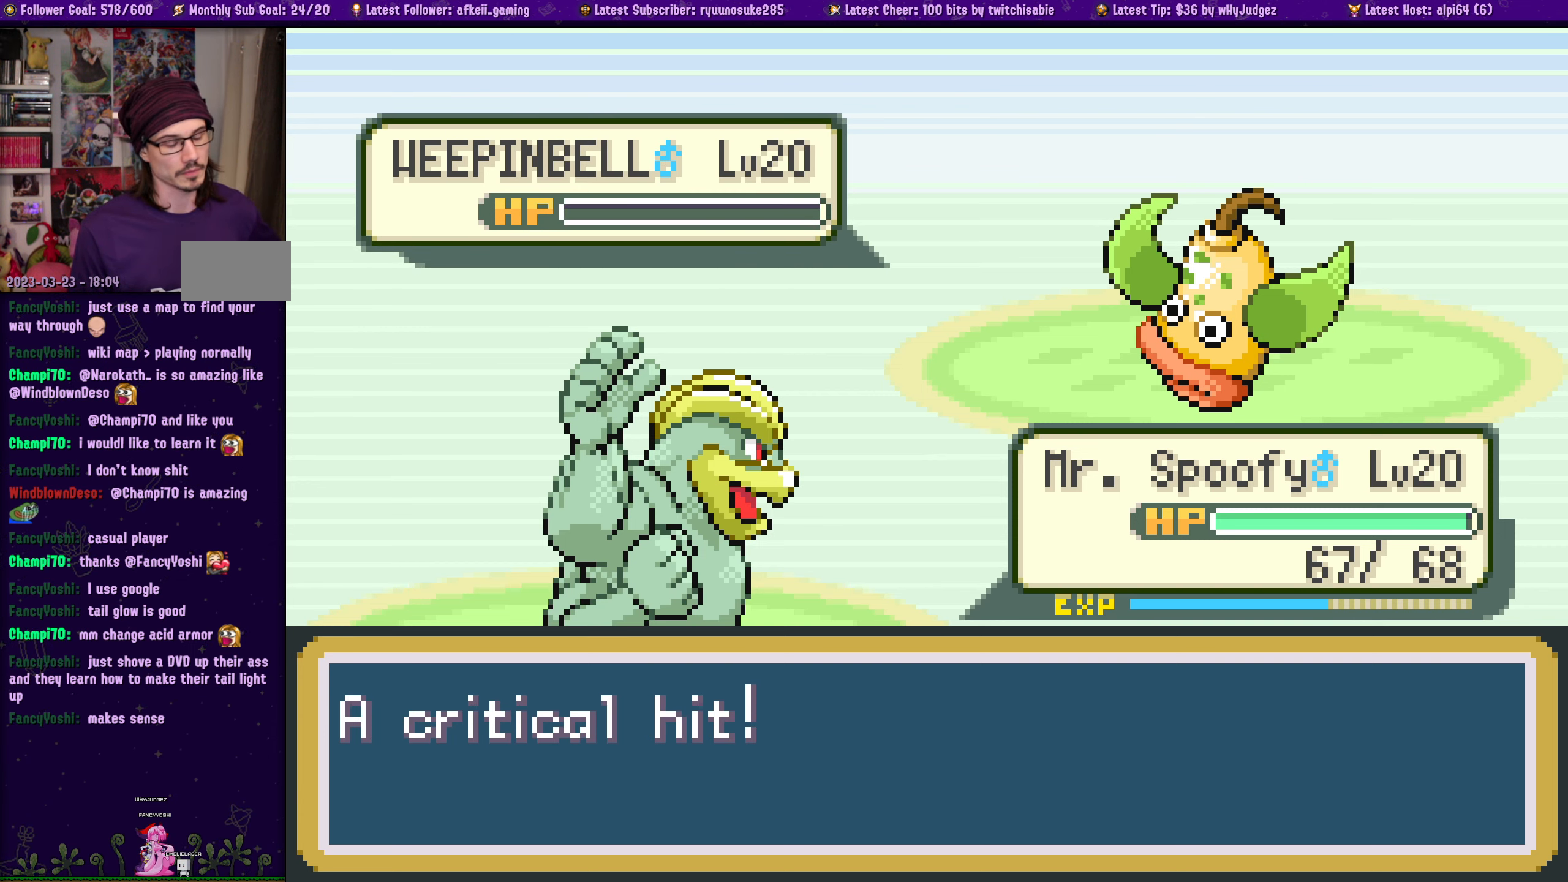
{"buttons": [], "left_stick": "center", "right_stick": "center", "events": [[83, "CROSS", "up"], [183, "CROSS", "down"], [283, "CROSS", "up"], [367, "CROSS", "down"], [483, "CROSS", "up"]]}
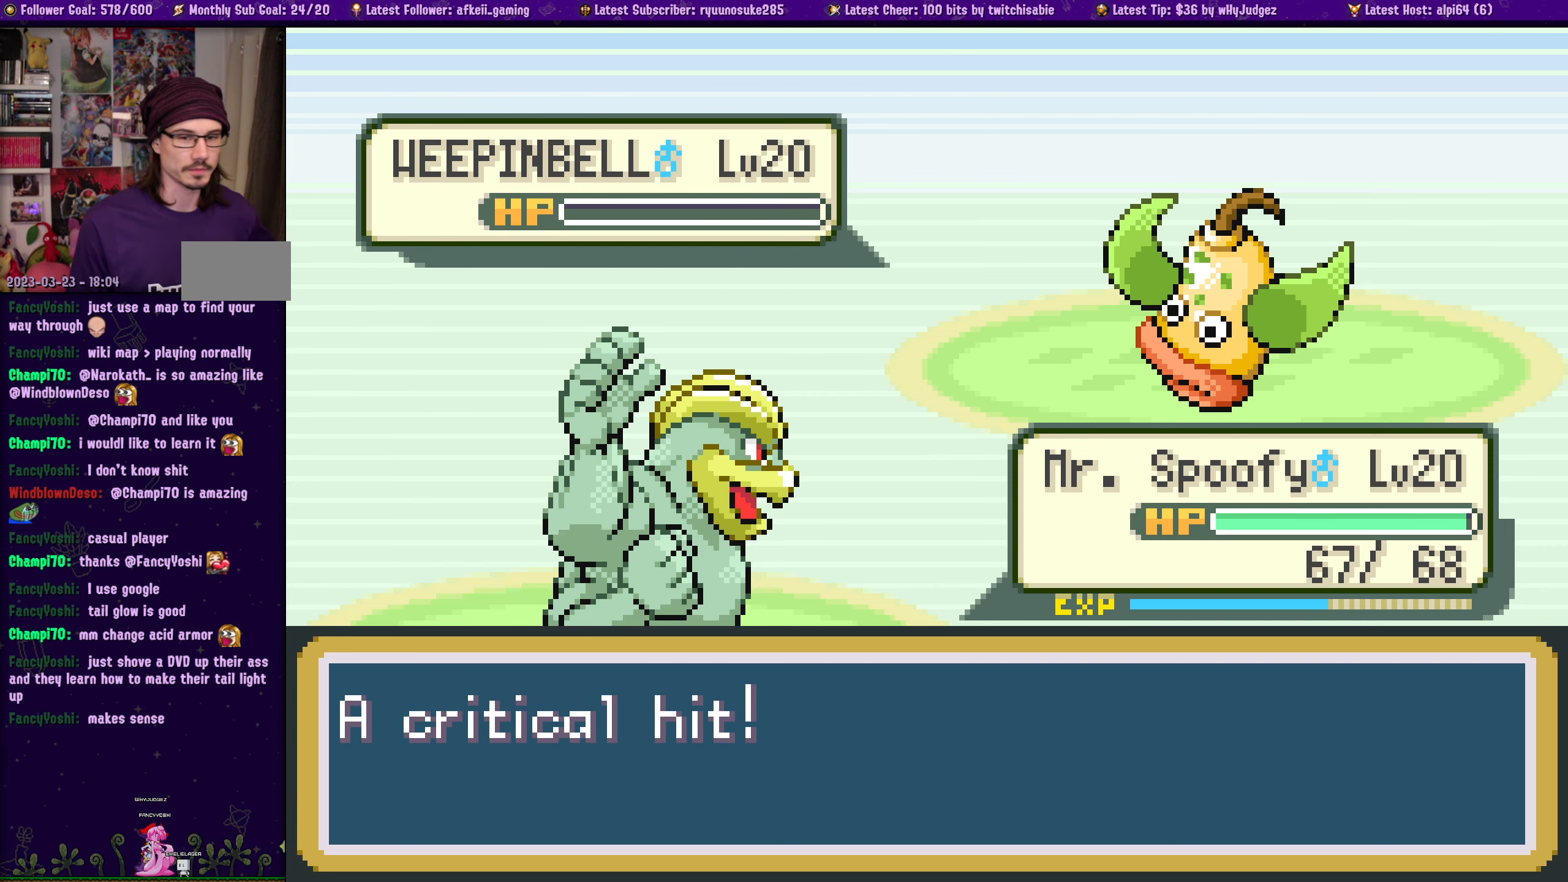
{"buttons": ["CROSS"], "left_stick": "center", "right_stick": "center", "events": [[50, "CROSS", "down"], [167, "CROSS", "up"], [250, "CROSS", "down"], [350, "CROSS", "up"], [433, "CROSS", "down"]]}
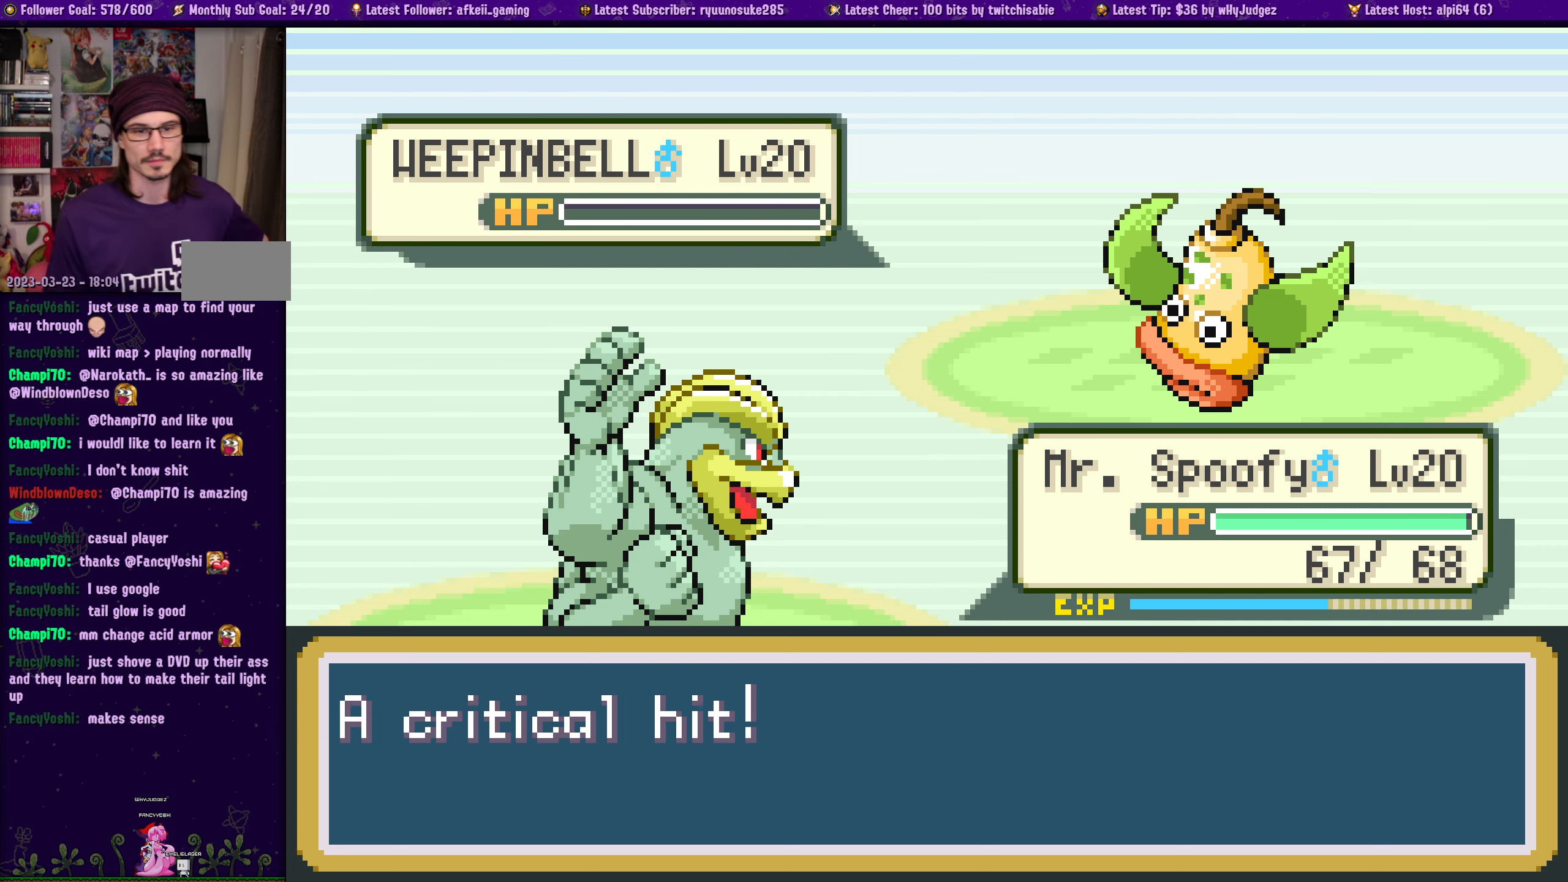
{"buttons": [], "left_stick": "center", "right_stick": "center", "events": [[33, "CROSS", "up"], [117, "CROSS", "down"], [217, "CROSS", "up"], [300, "CROSS", "down"], [417, "CROSS", "up"]]}
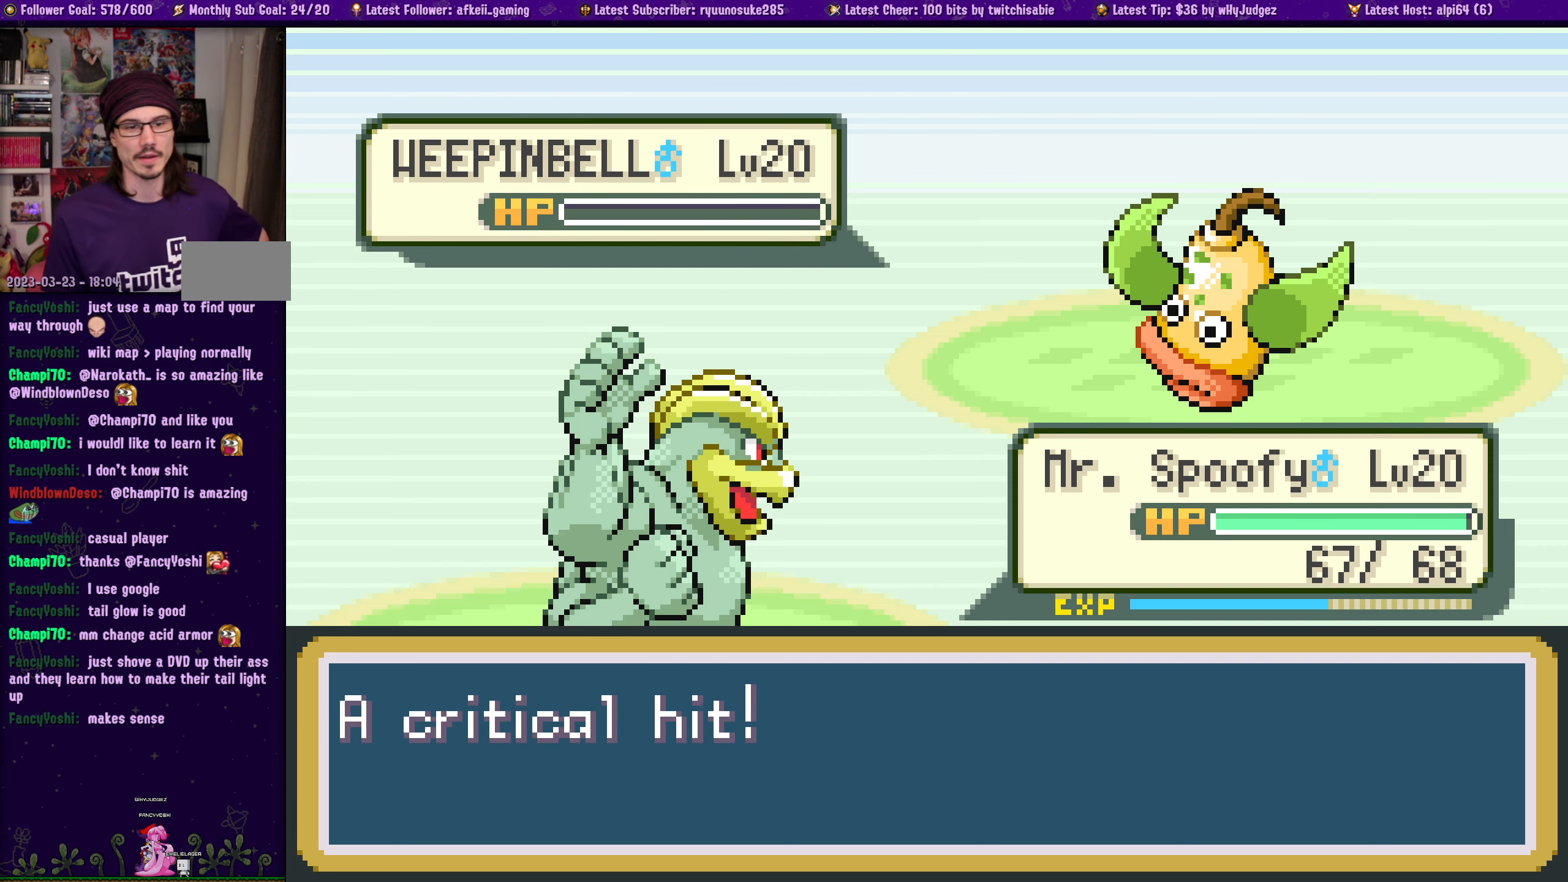
{"buttons": ["CROSS"], "left_stick": "center", "right_stick": "center", "events": [[17, "CROSS", "down"], [117, "CROSS", "up"], [233, "CROSS", "down"], [317, "CROSS", "up"], [417, "CROSS", "down"]]}
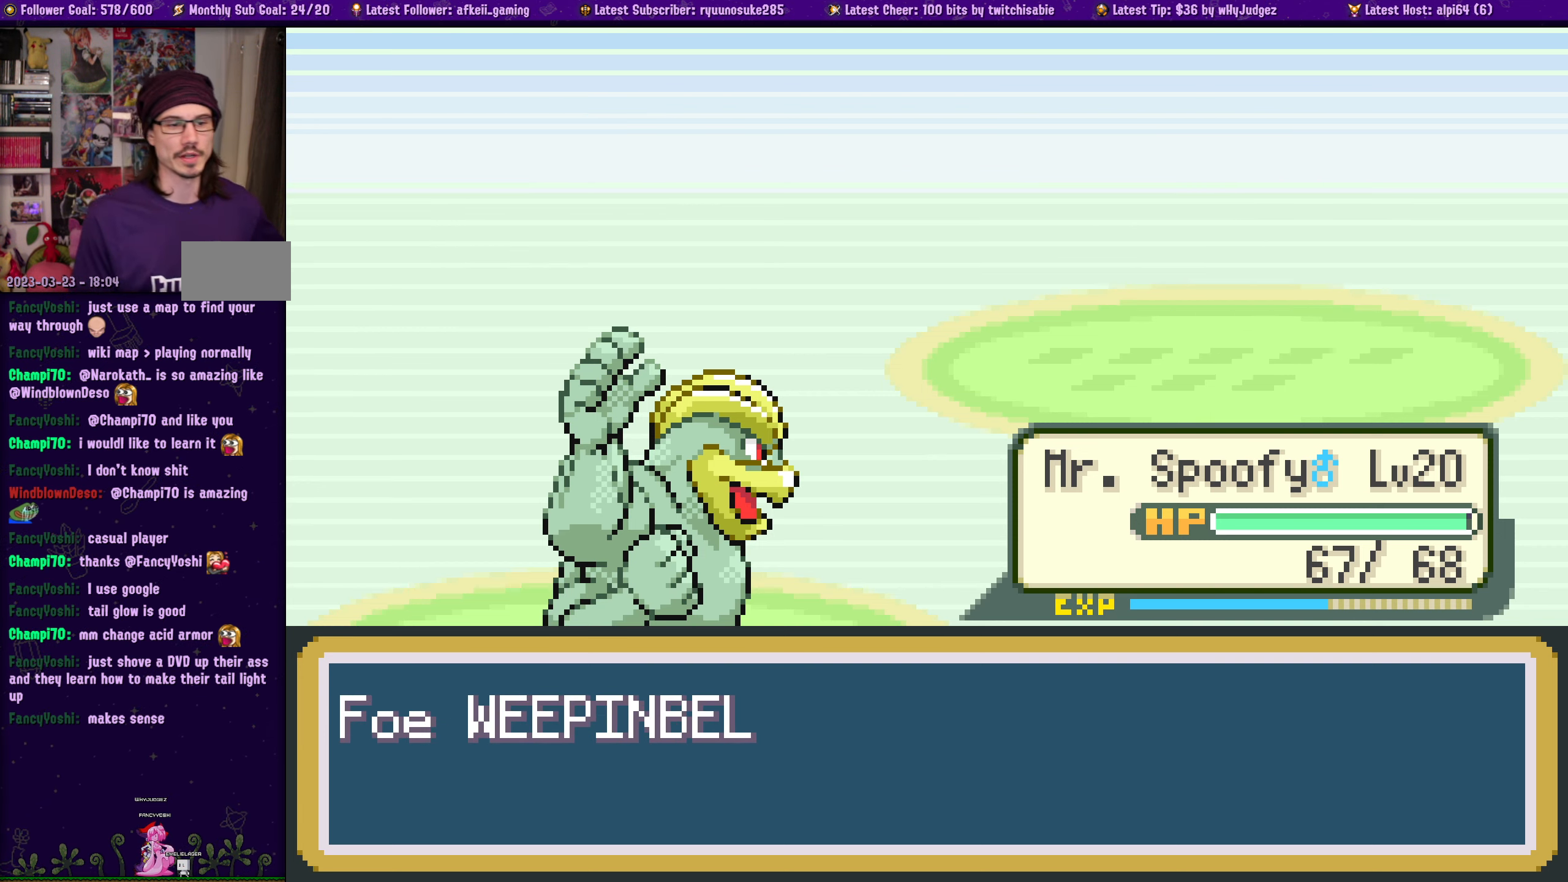
{"buttons": [], "left_stick": "center", "right_stick": "center", "events": [[33, "CROSS", "up"], [117, "CROSS", "down"], [217, "CROSS", "up"], [317, "CROSS", "down"], [417, "CROSS", "up"]]}
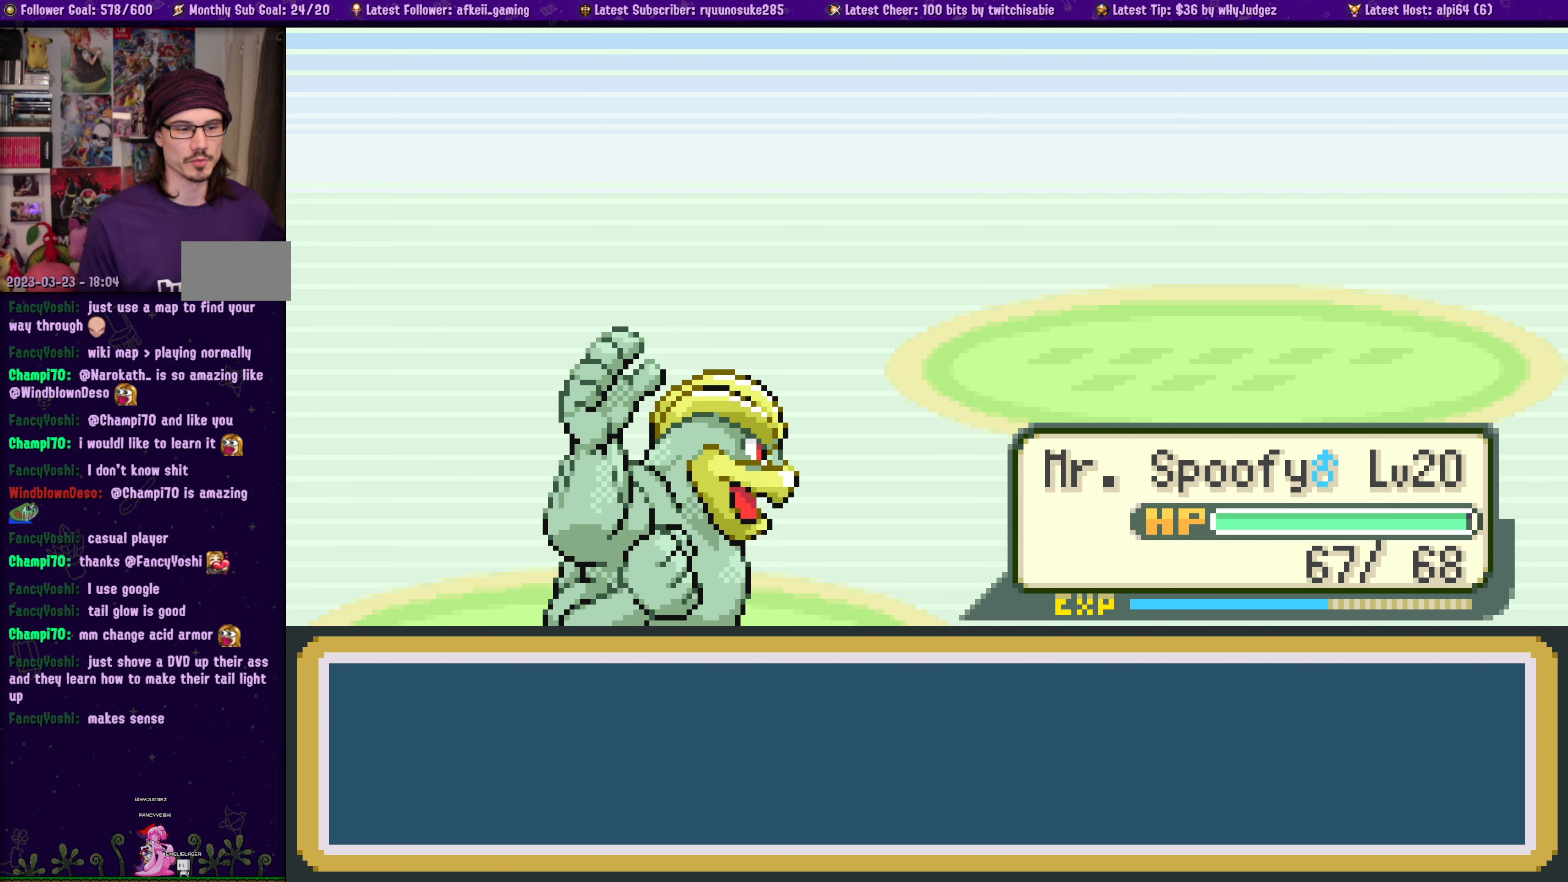
{"buttons": ["CROSS"], "left_stick": "center", "right_stick": "center", "events": [[17, "CROSS", "down"], [117, "CROSS", "up"], [234, "CROSS", "down"], [350, "CROSS", "up"], [467, "CROSS", "down"]]}
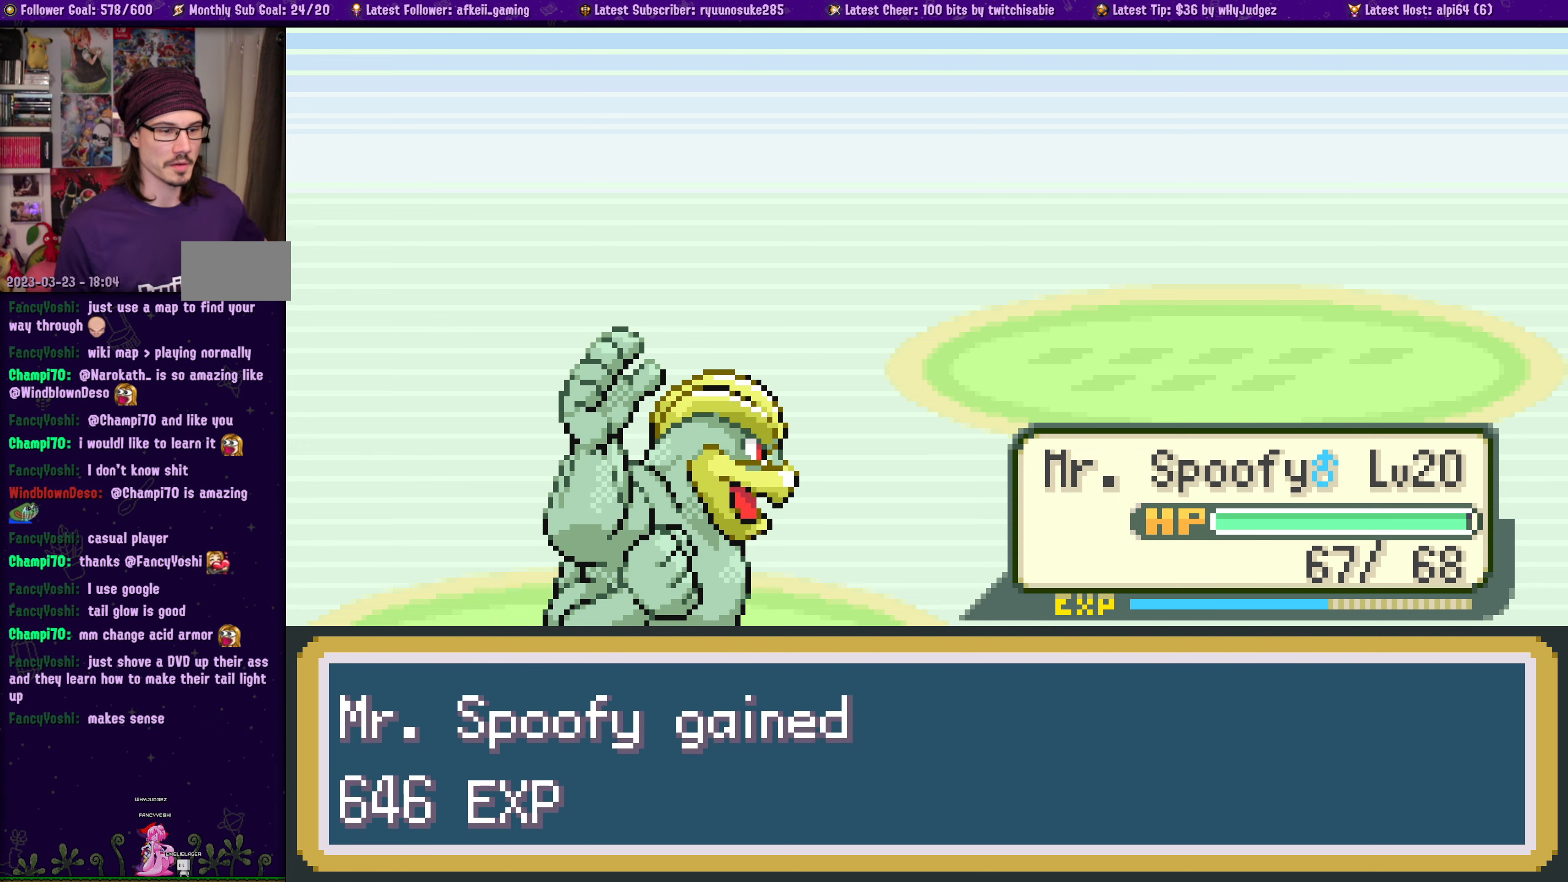
{"buttons": ["CROSS"], "left_stick": "center", "right_stick": "center", "events": [[84, "CROSS", "up"], [400, "CROSS", "down"]]}
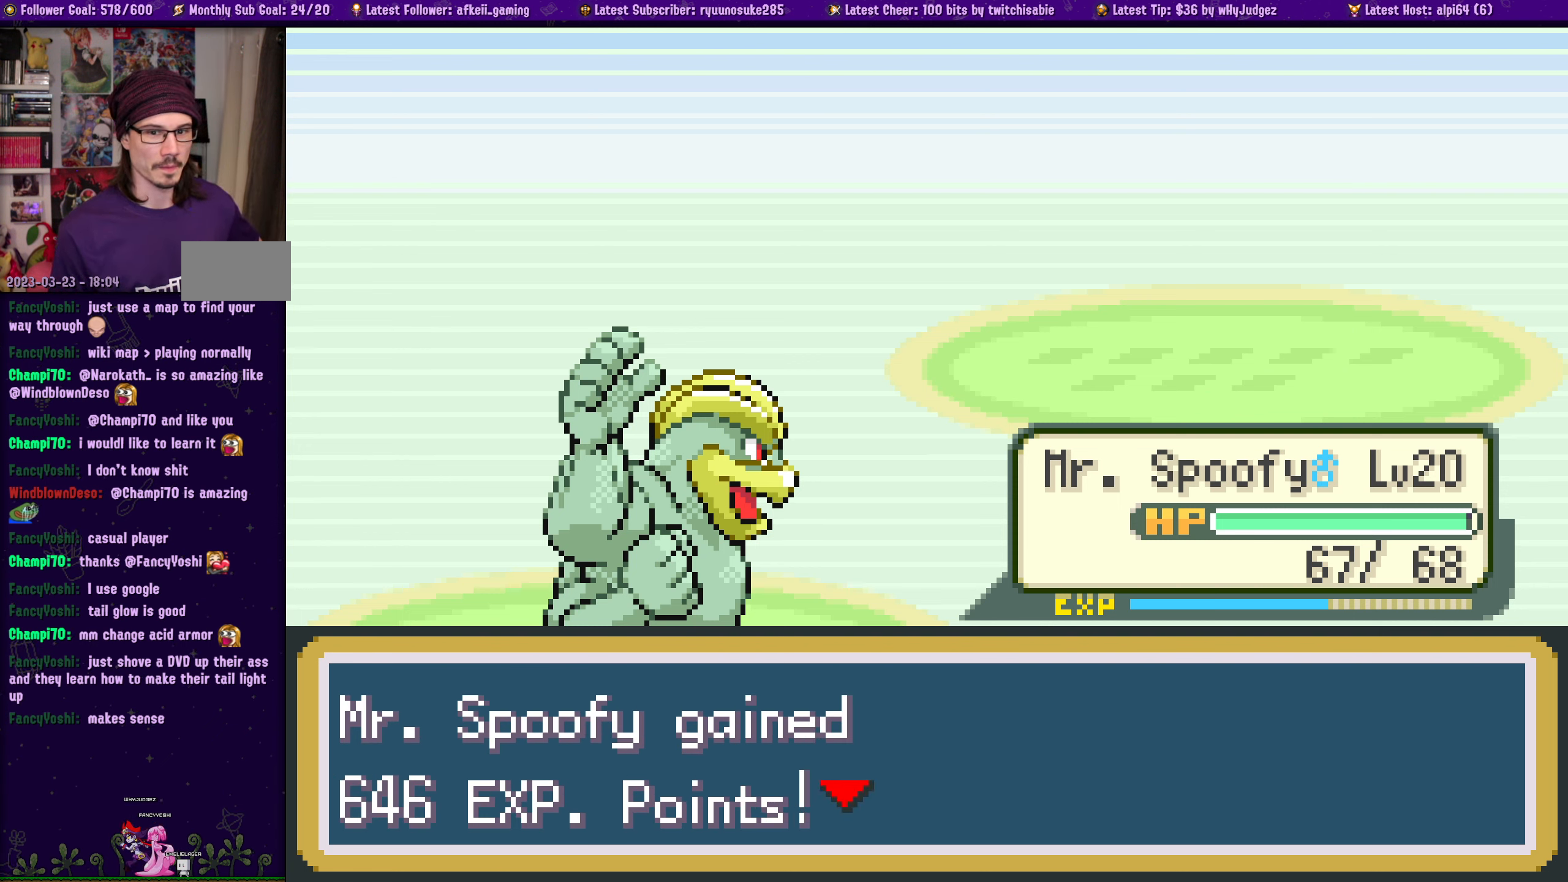
{"buttons": [], "left_stick": "center", "right_stick": "center", "events": [[34, "CROSS", "up"]]}
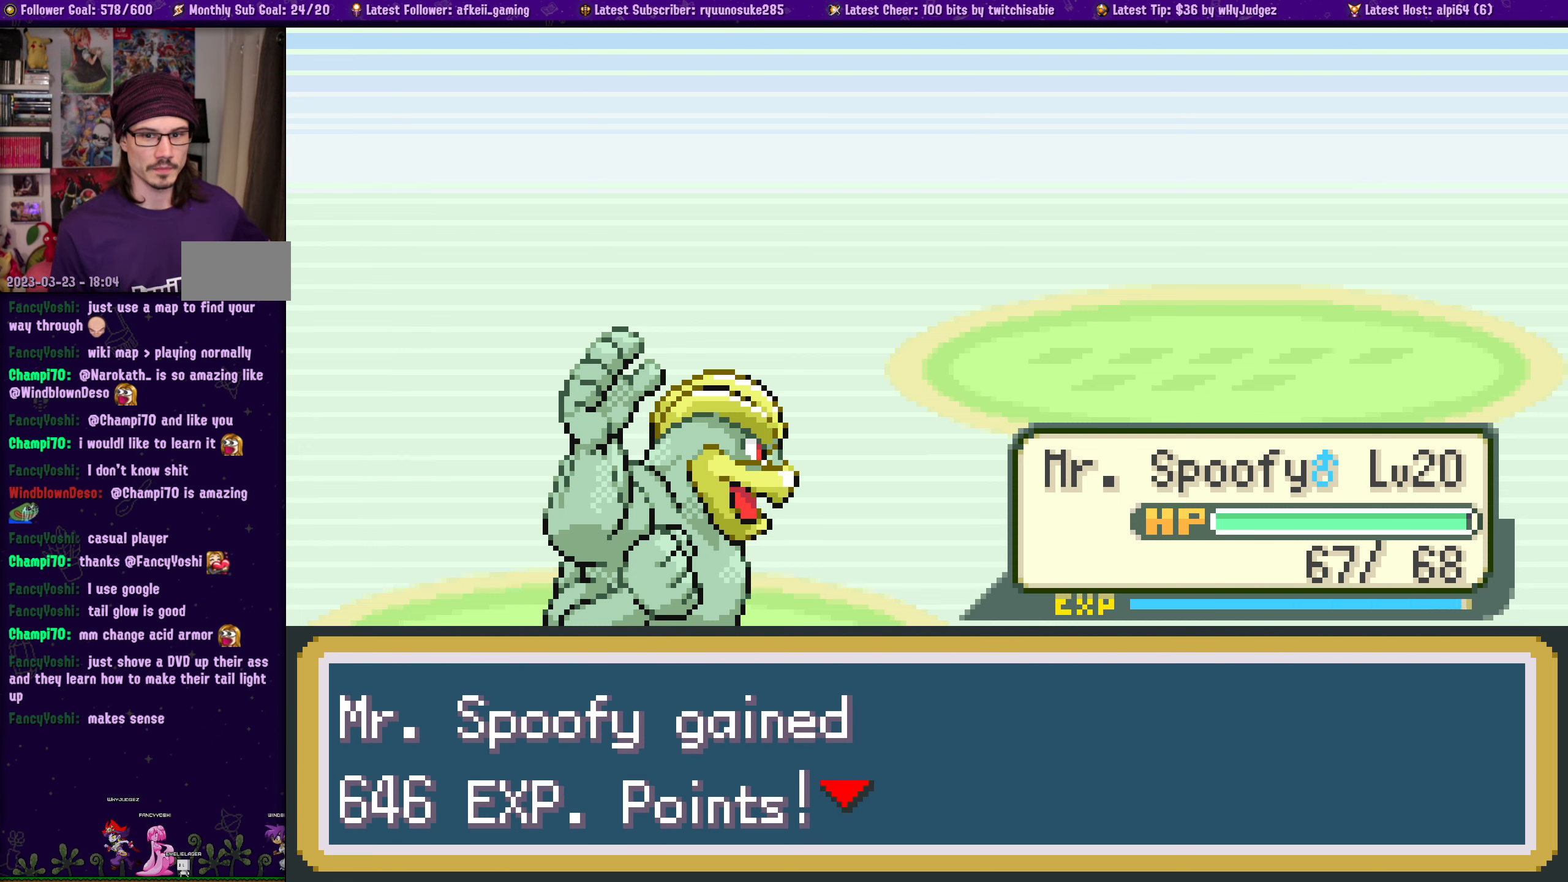
{"buttons": [], "left_stick": "center", "right_stick": "center", "events": []}
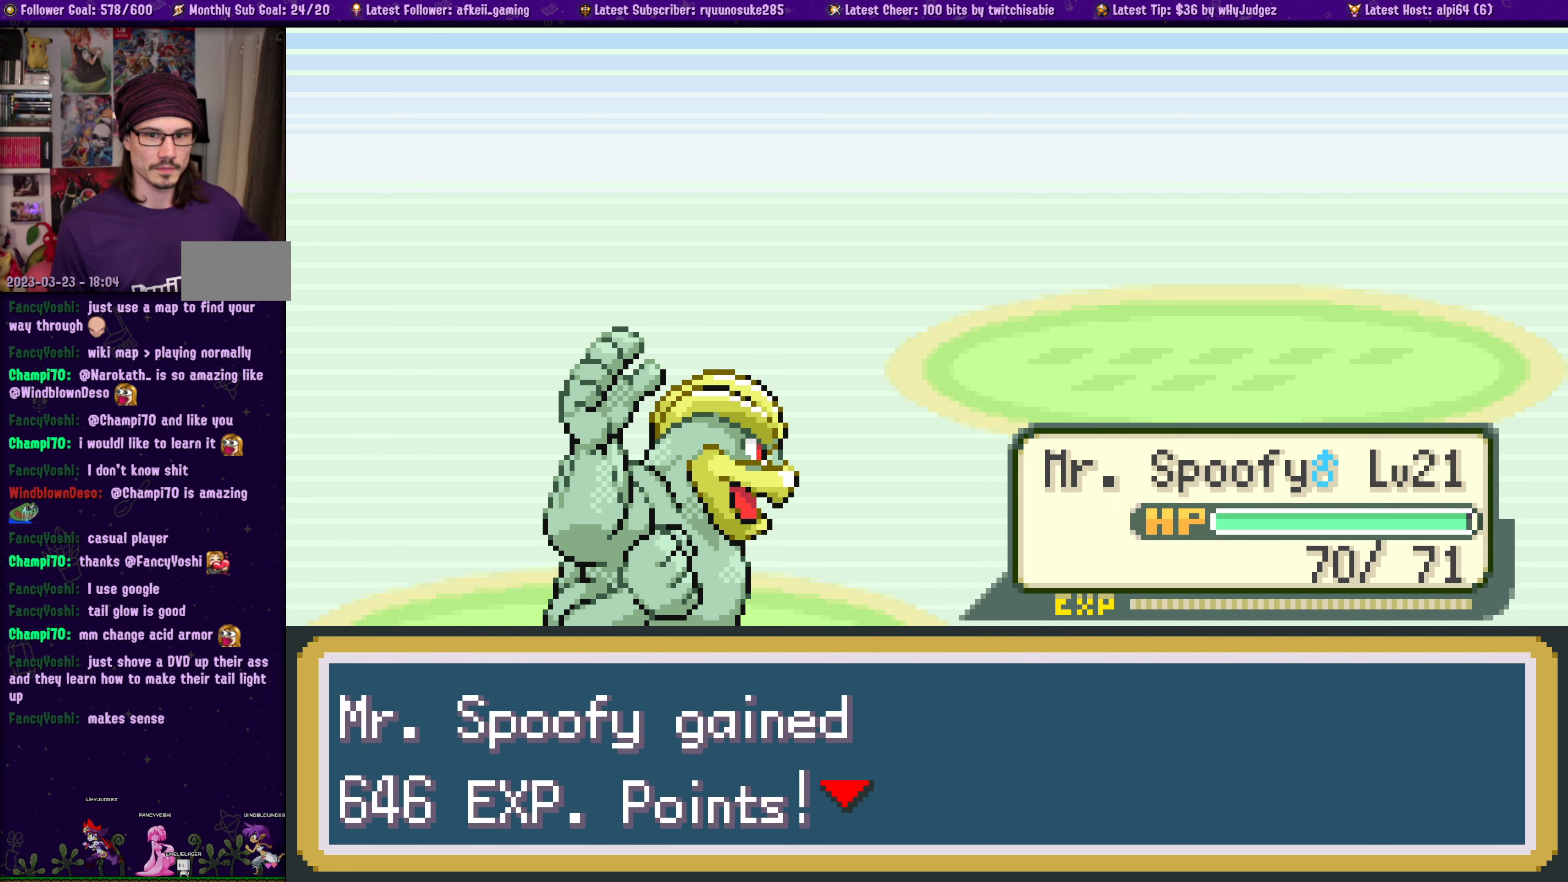
{"buttons": [], "left_stick": "center", "right_stick": "center", "events": []}
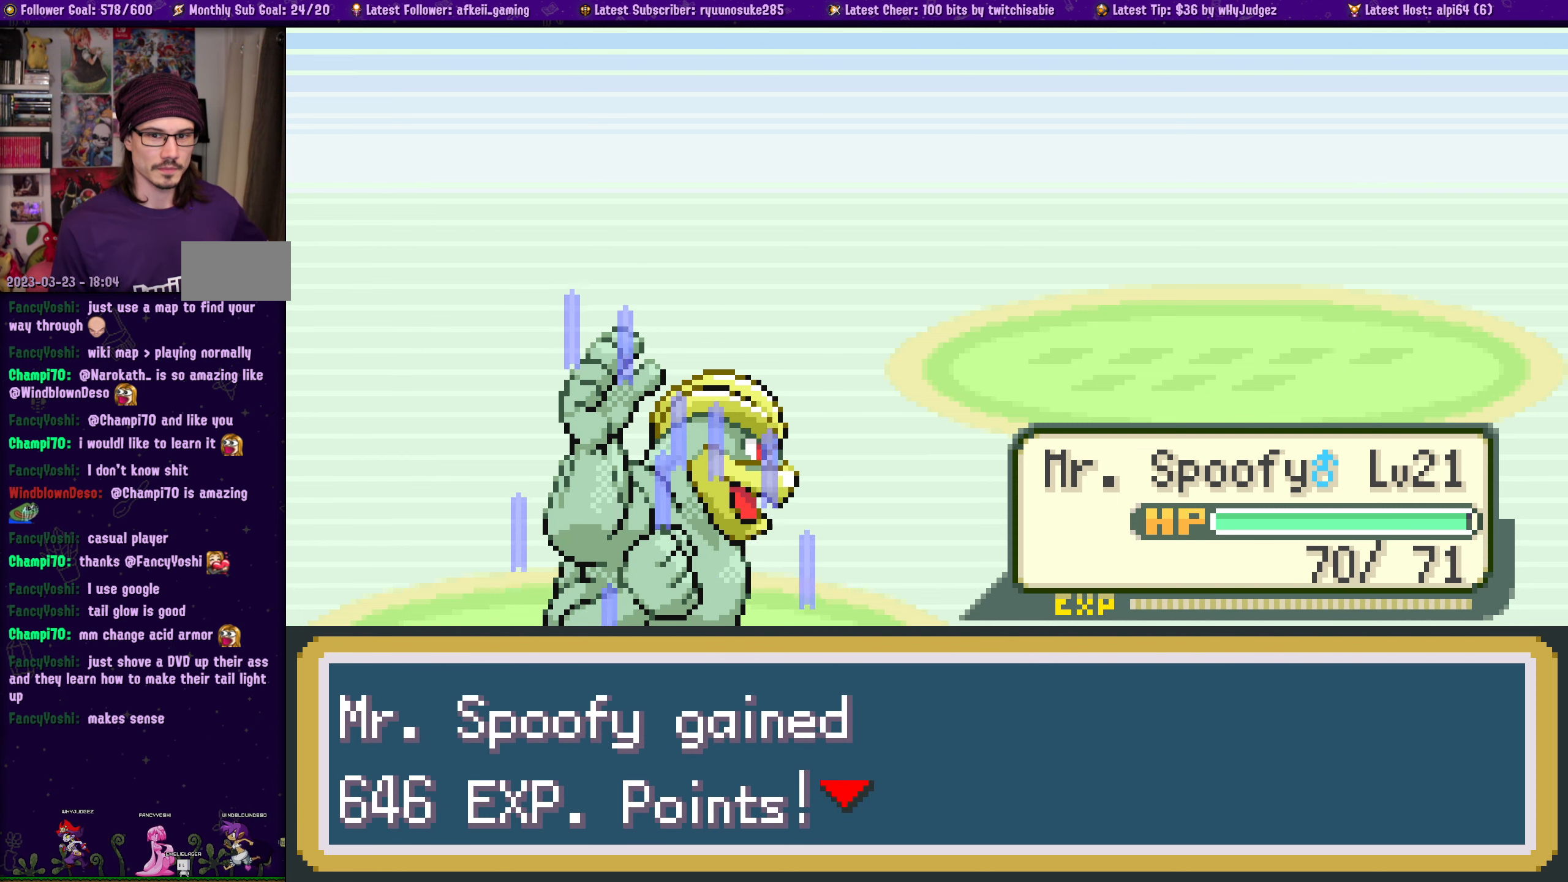
{"buttons": [], "left_stick": "center", "right_stick": "center", "events": [[250, "CROSS", "down"], [400, "CROSS", "up"]]}
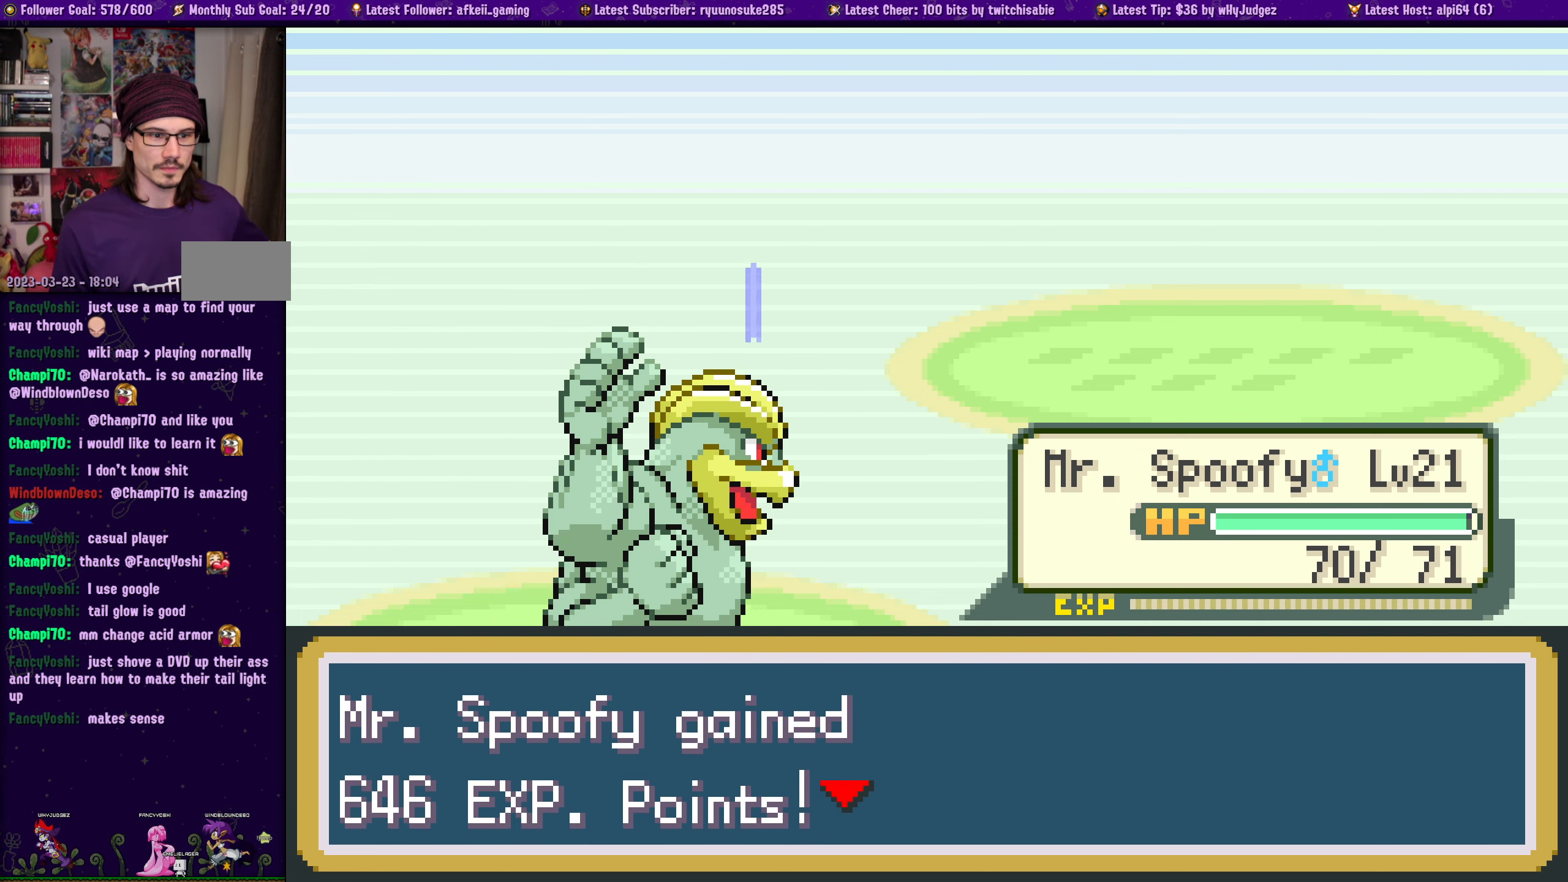
{"buttons": ["CROSS"], "left_stick": "center", "right_stick": "center", "events": [[34, "CROSS", "down"], [150, "CROSS", "up"], [234, "CROSS", "down"], [384, "CROSS", "up"], [450, "CROSS", "down"]]}
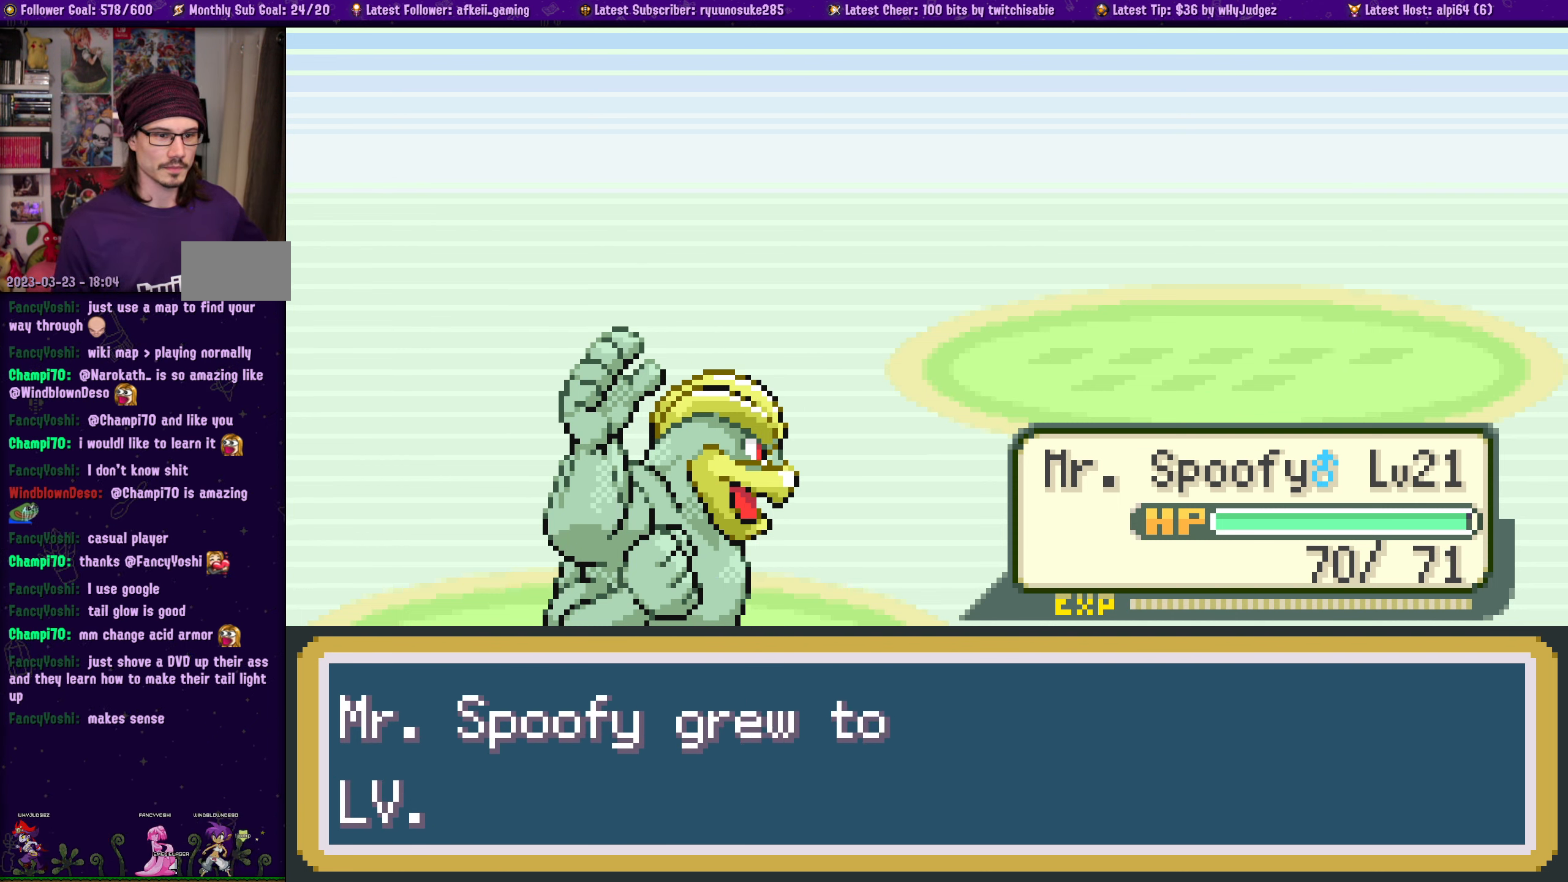
{"buttons": ["CROSS"], "left_stick": "center", "right_stick": "center", "events": [[84, "CROSS", "up"], [150, "CROSS", "down"], [284, "CROSS", "up"], [384, "CROSS", "down"]]}
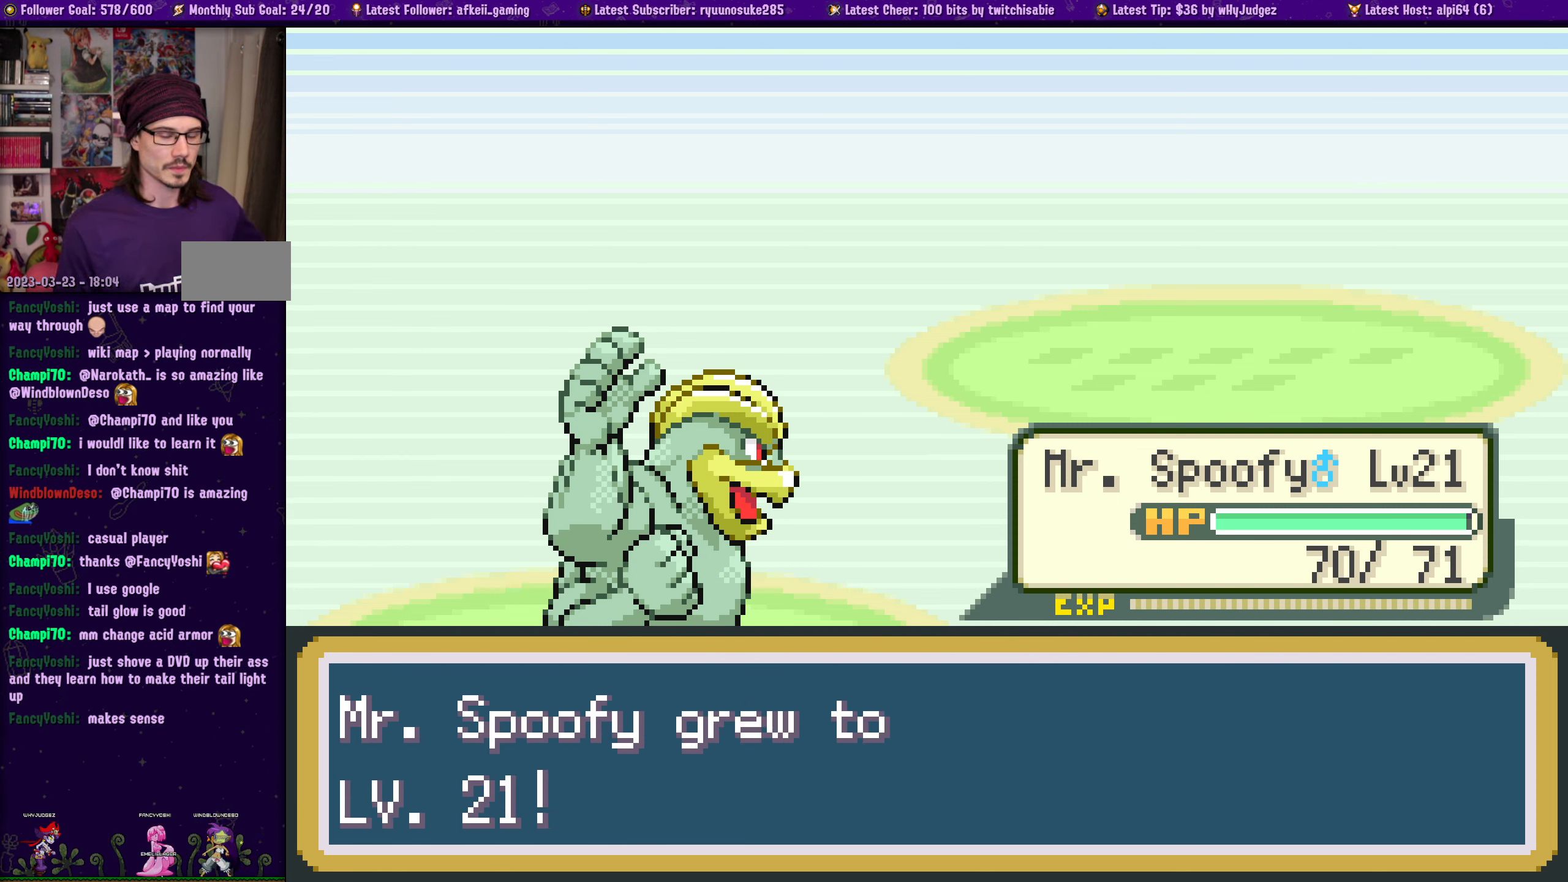
{"buttons": [], "left_stick": "center", "right_stick": "center", "events": [[17, "CROSS", "up"], [100, "CROSS", "down"], [234, "CROSS", "up"], [317, "CROSS", "down"], [467, "CROSS", "up"]]}
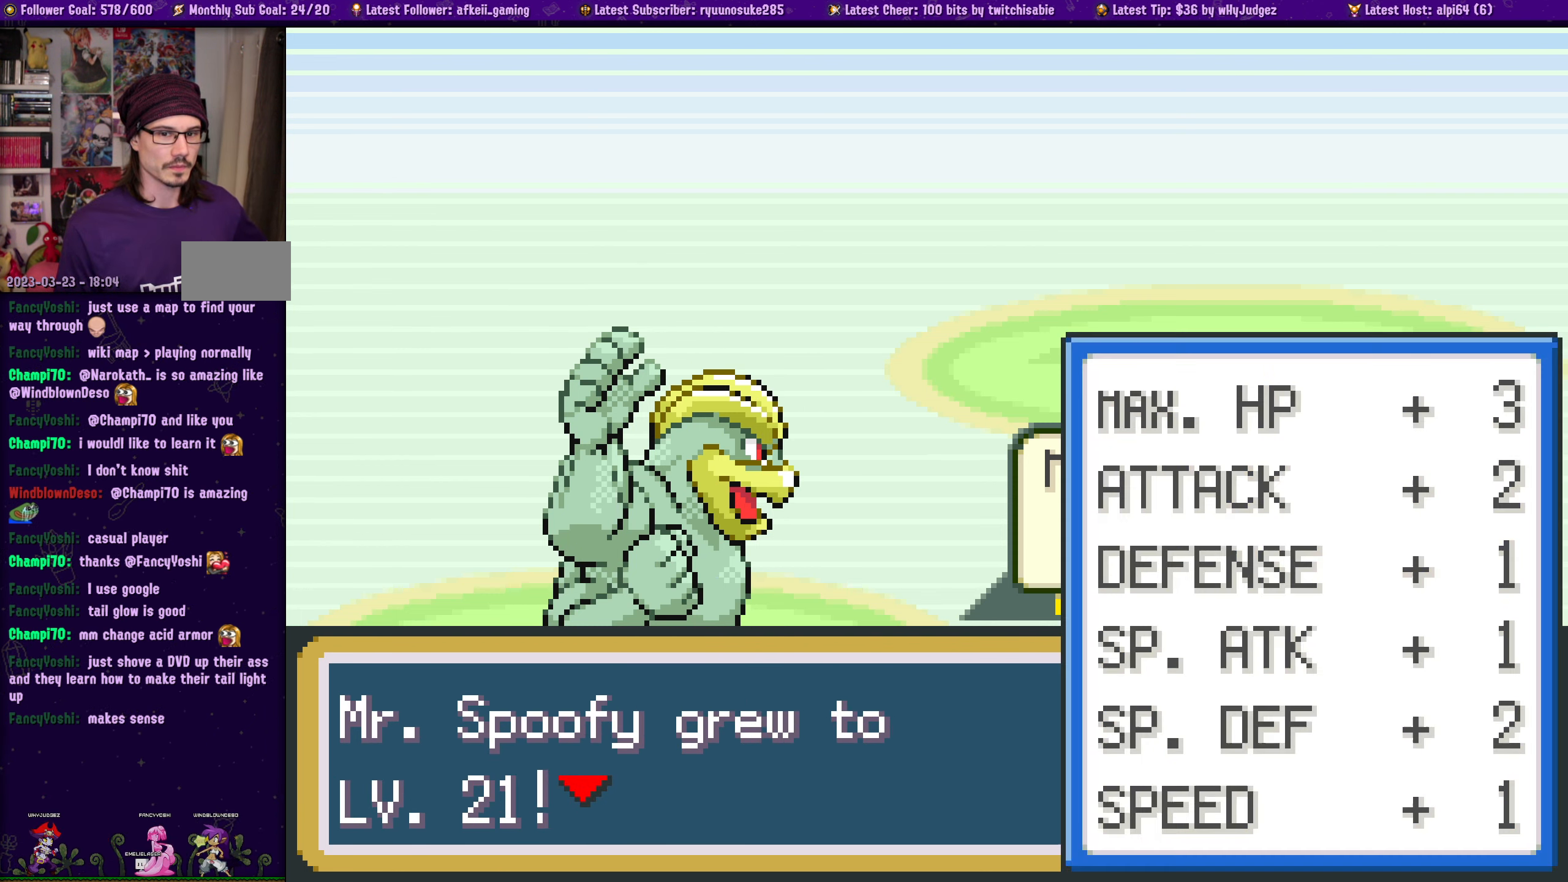
{"buttons": ["CROSS"], "left_stick": "center", "right_stick": "center", "events": [[17, "CROSS", "down"], [167, "CROSS", "up"], [317, "CROSS", "down"]]}
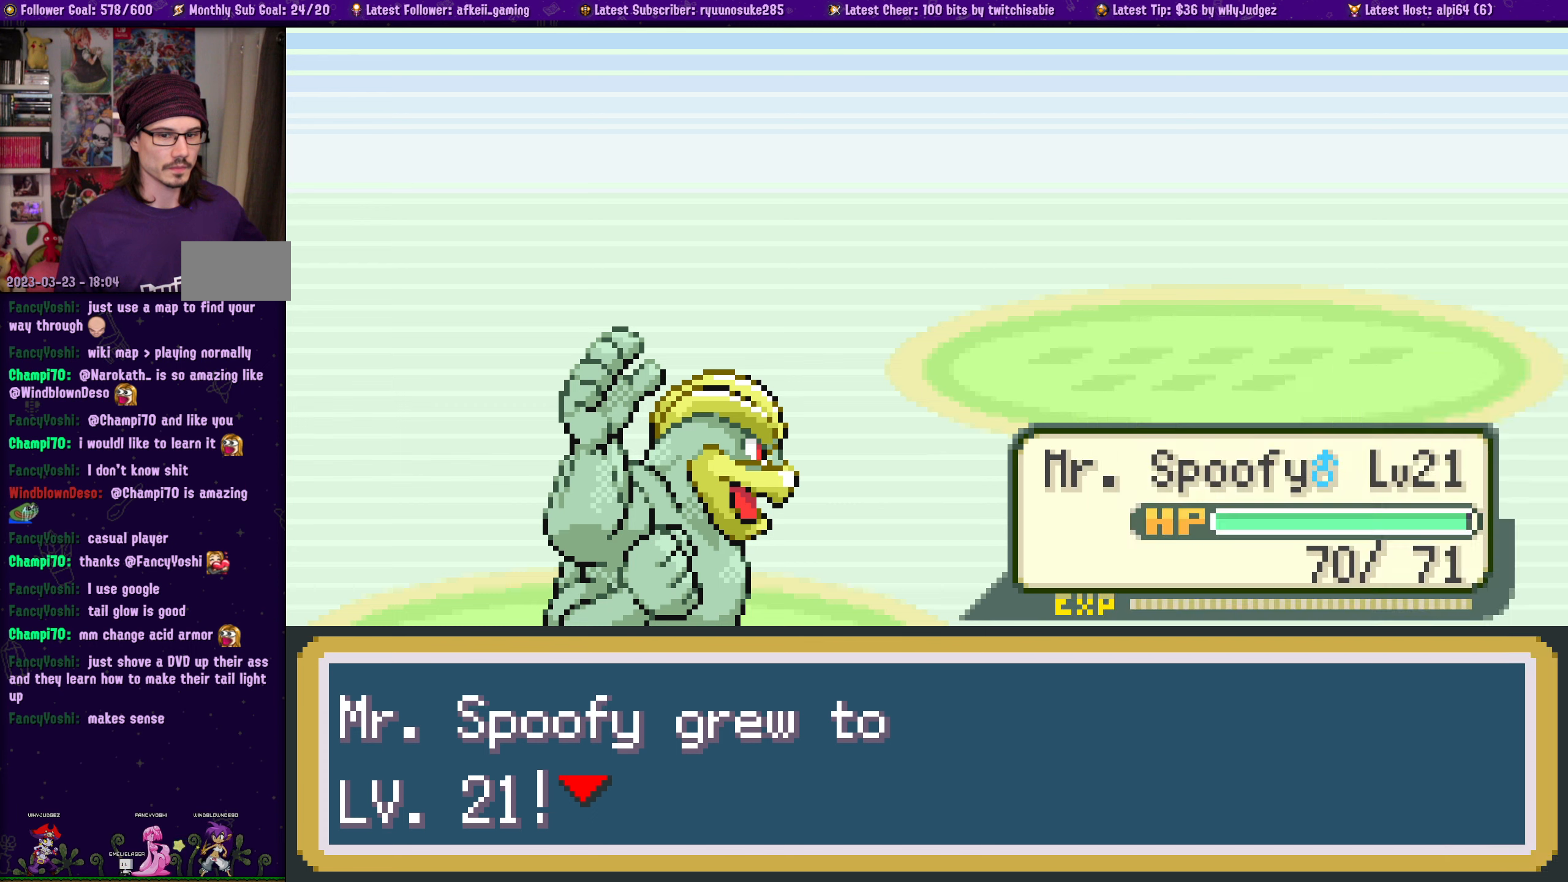
{"buttons": [], "left_stick": "center", "right_stick": "center", "events": [[16, "CROSS", "up"], [116, "CROSS", "down"], [250, "CROSS", "up"], [366, "CROSS", "down"], [500, "CROSS", "up"]]}
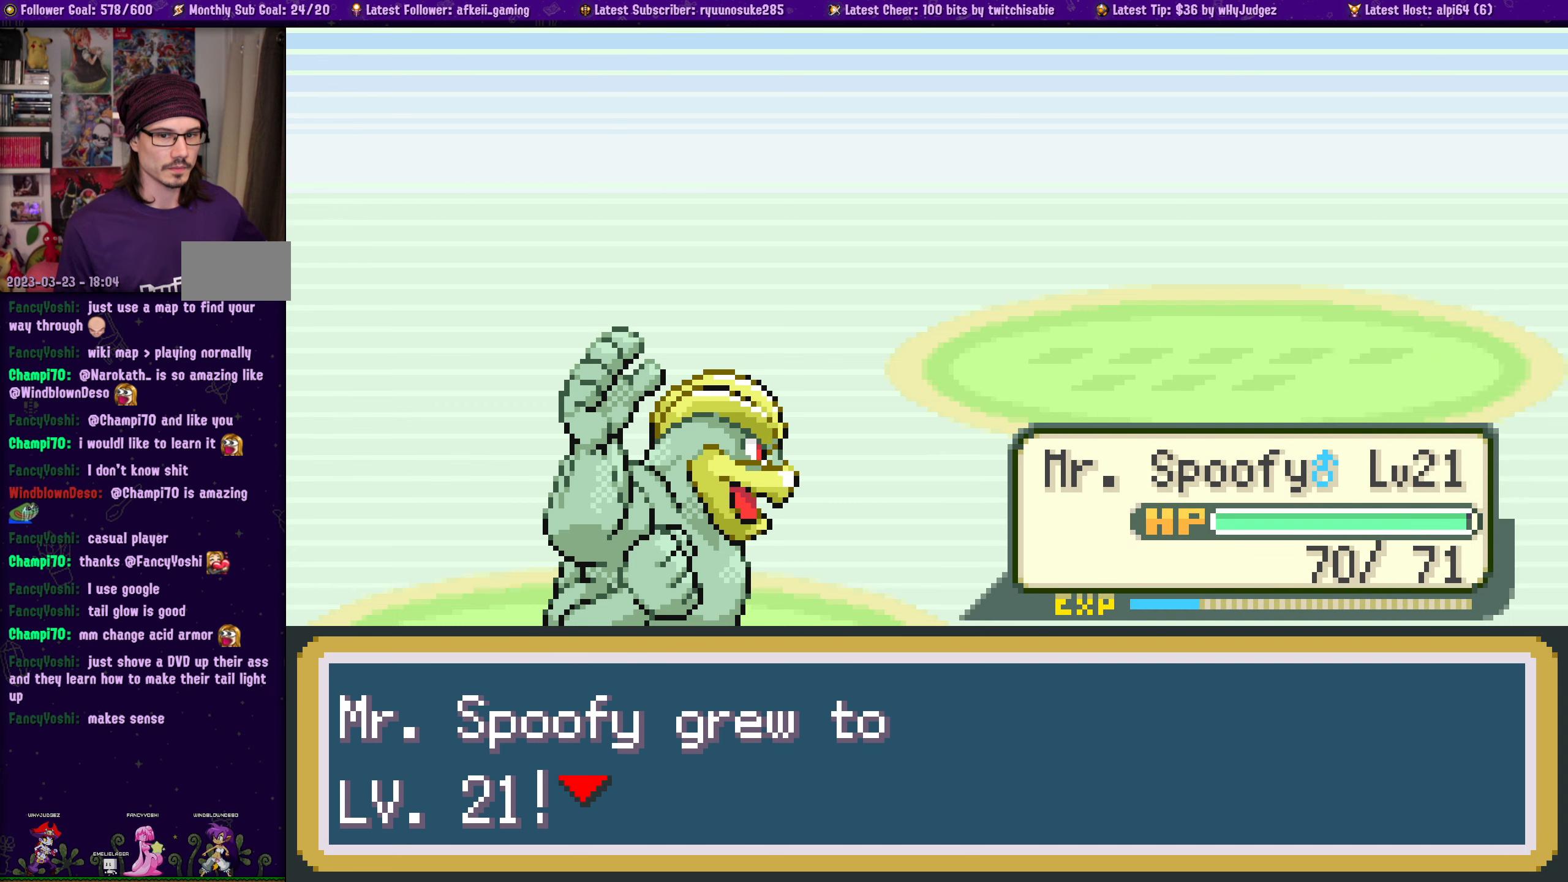
{"buttons": [], "left_stick": "center", "right_stick": "center", "events": [[316, "CROSS", "down"], [466, "CROSS", "up"]]}
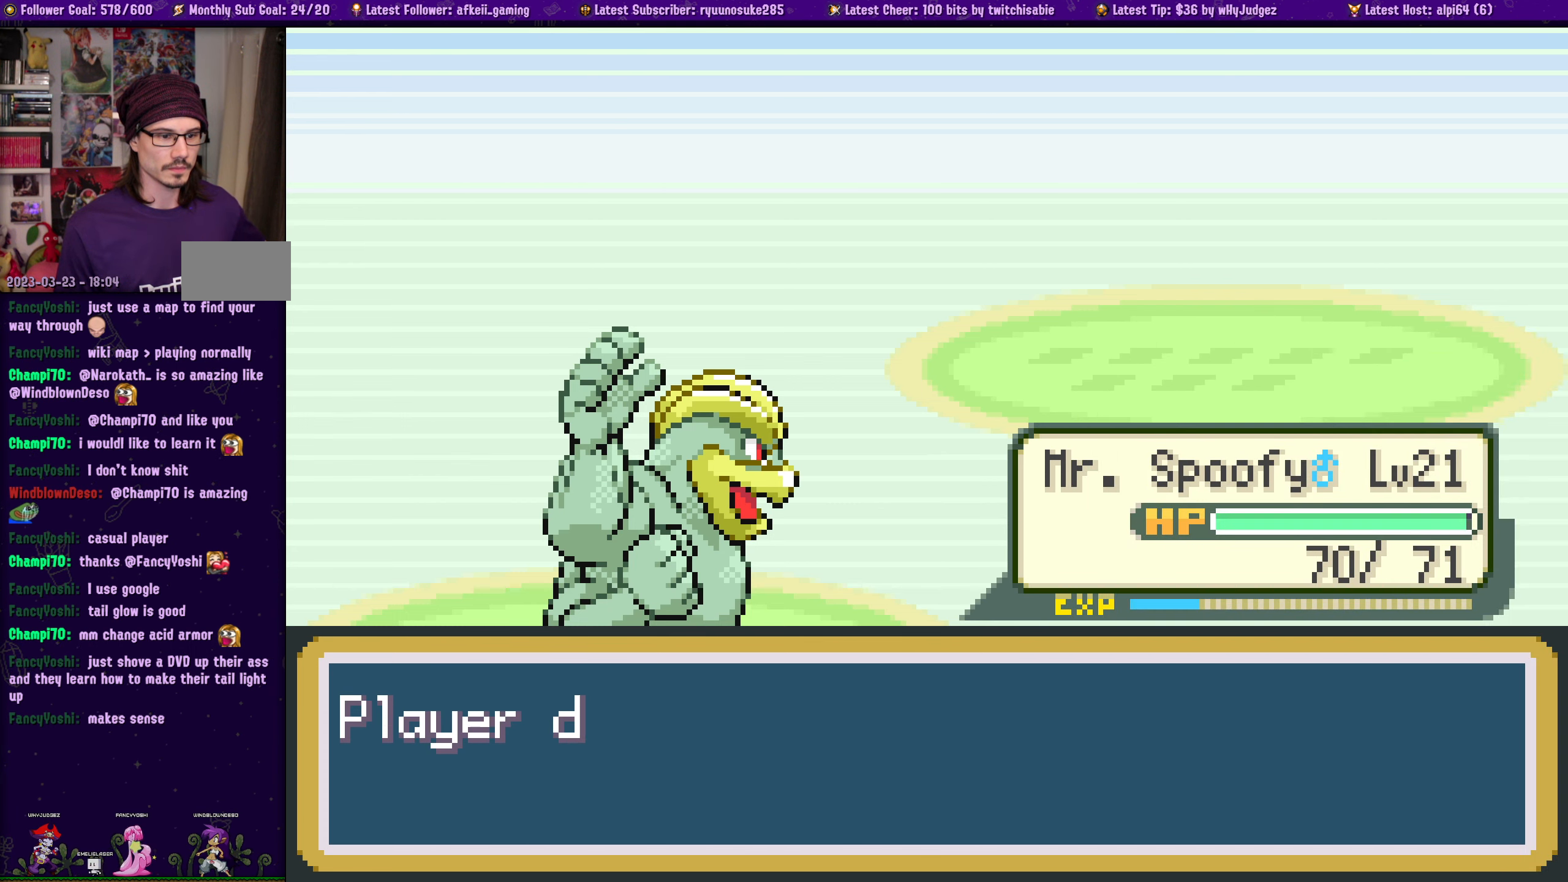
{"buttons": [], "left_stick": "center", "right_stick": "center", "events": []}
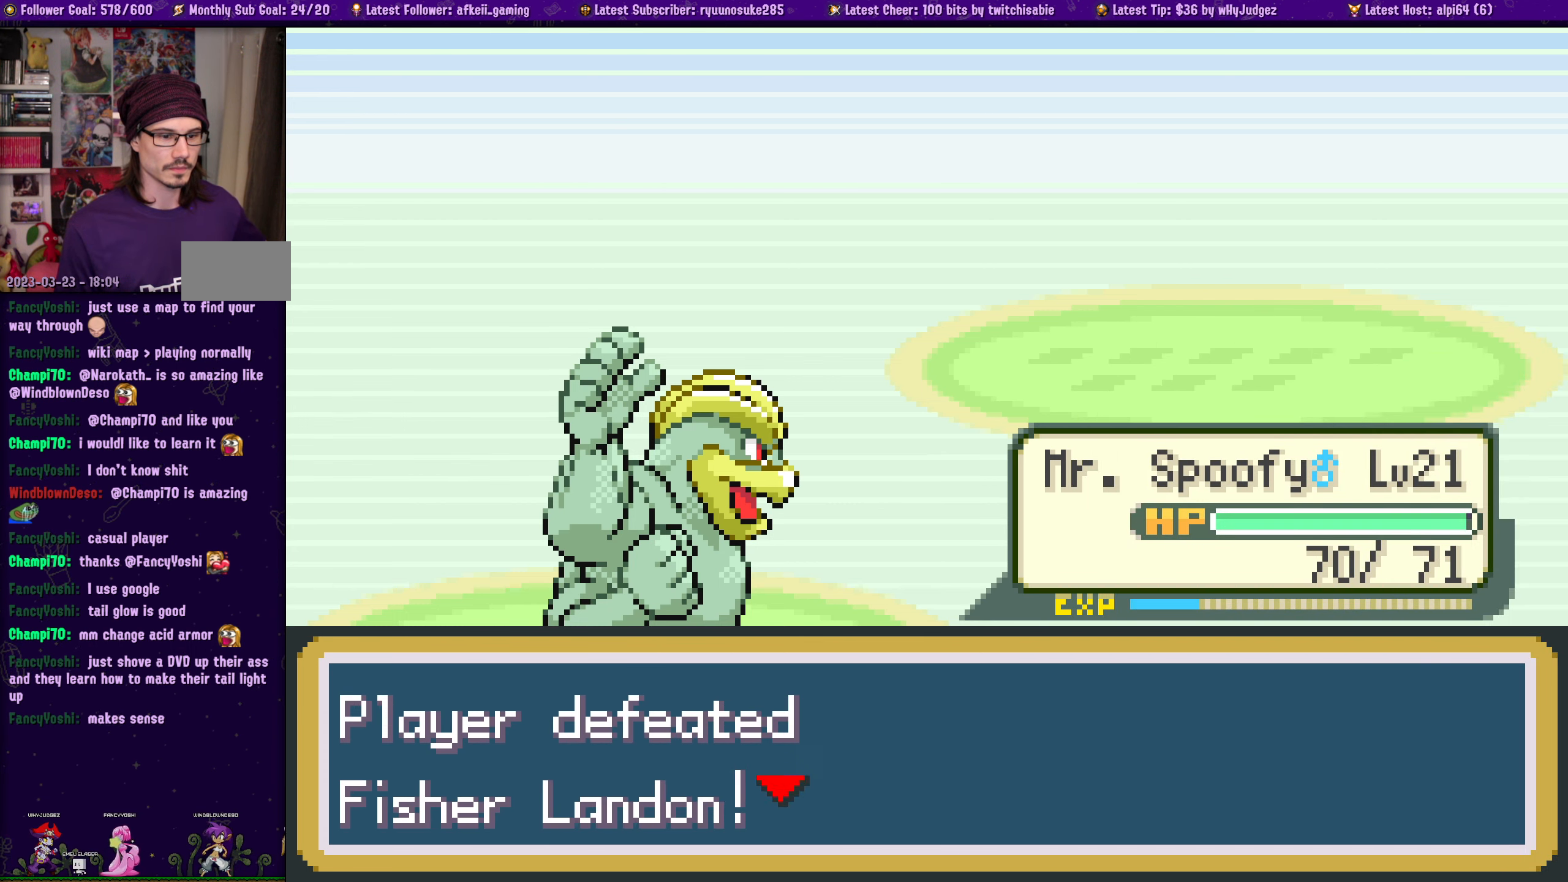
{"buttons": [], "left_stick": "center", "right_stick": "center", "events": [[166, "CROSS", "down"], [333, "CROSS", "up"]]}
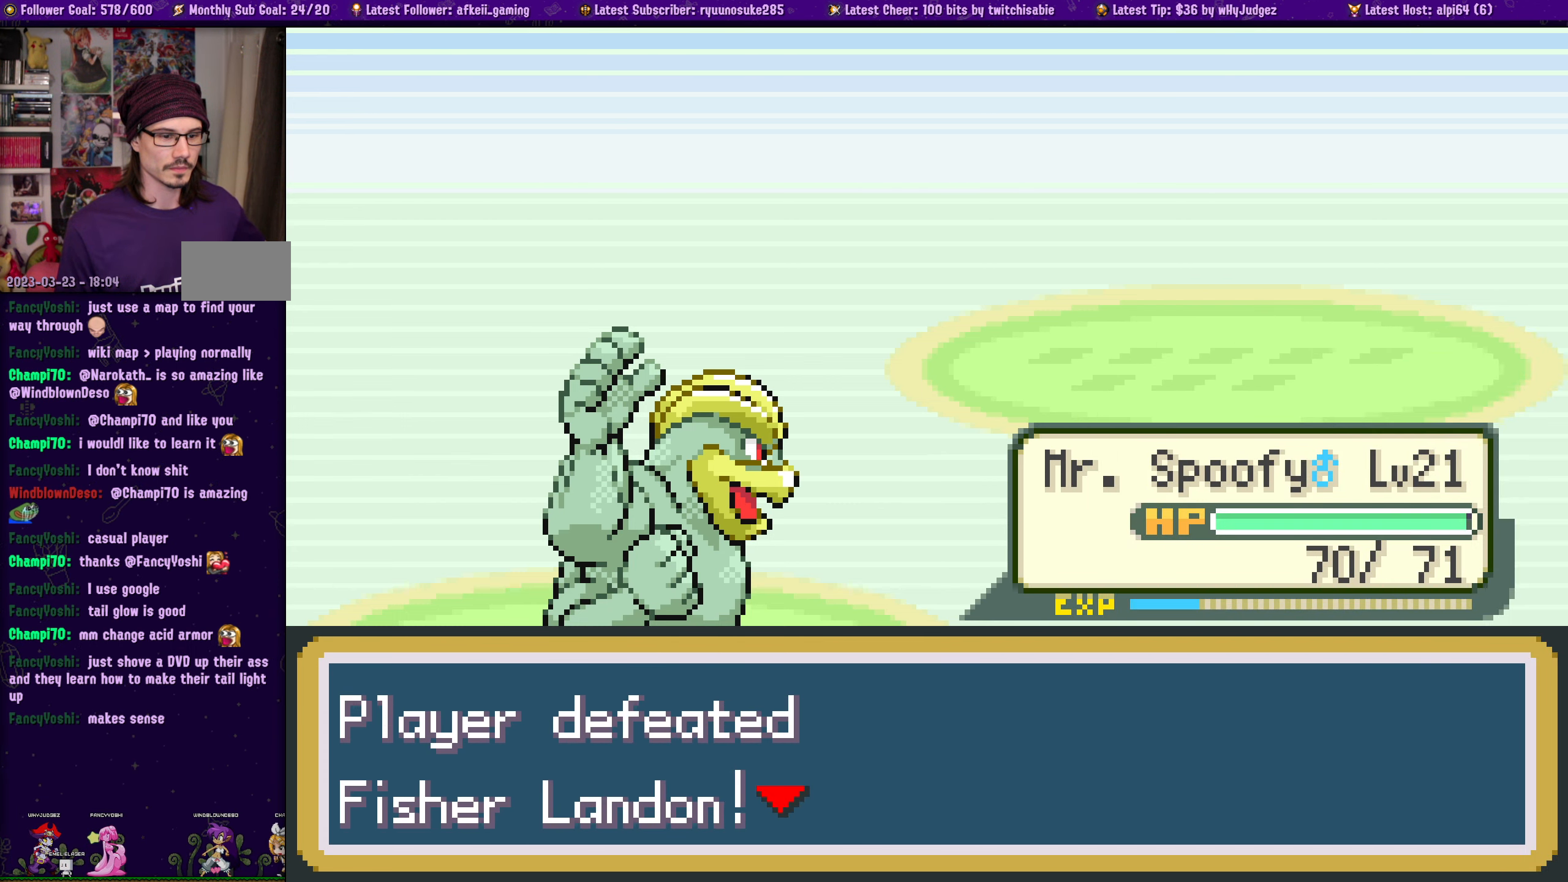
{"buttons": [], "left_stick": "center", "right_stick": "center", "events": []}
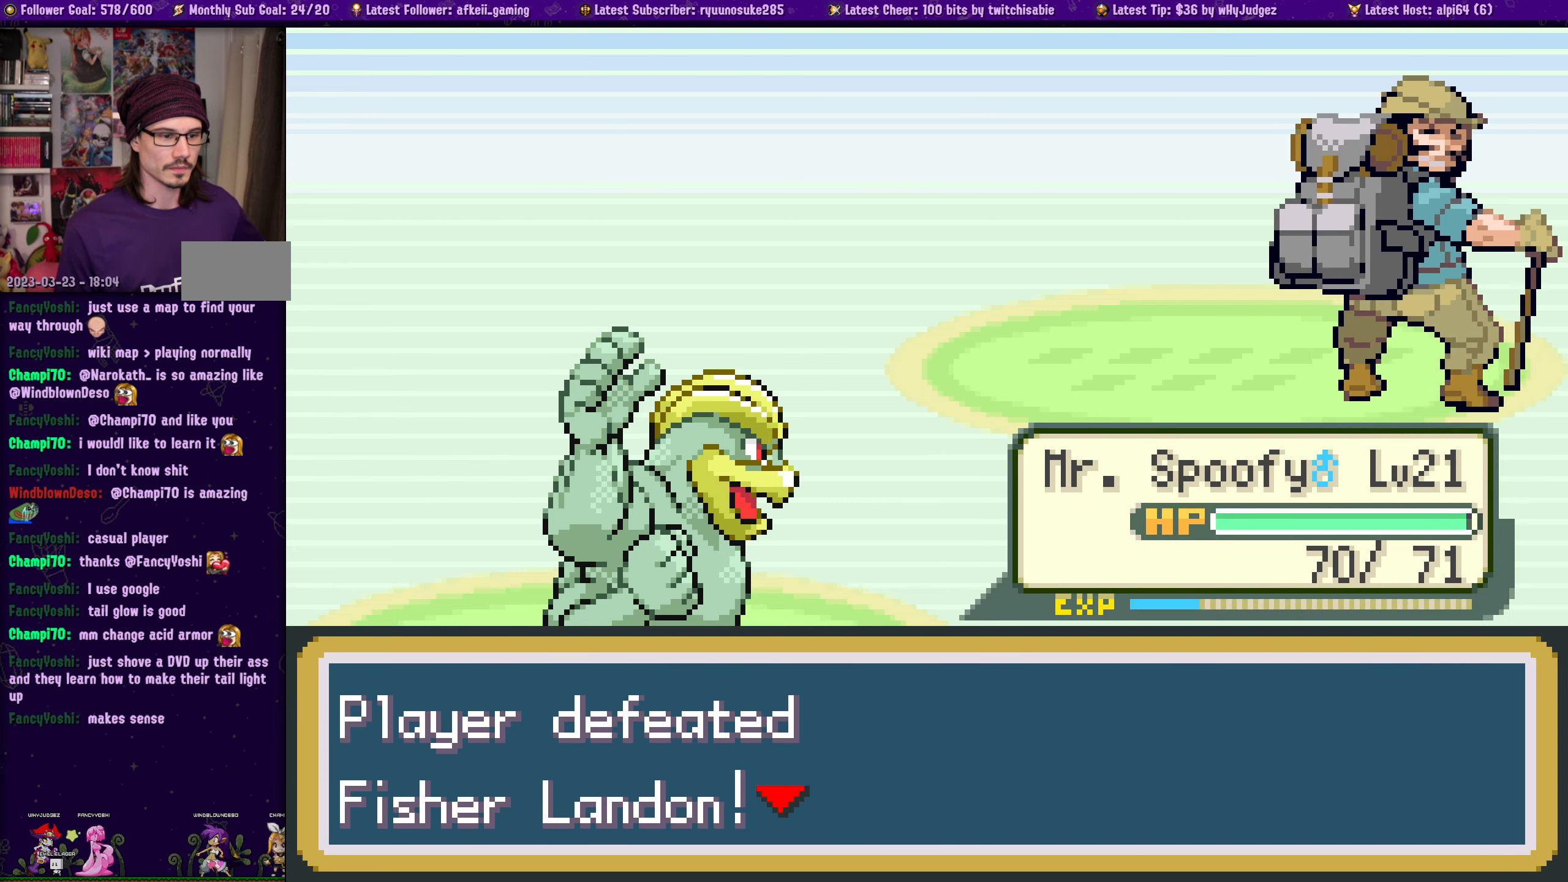
{"buttons": [], "left_stick": "center", "right_stick": "center", "events": []}